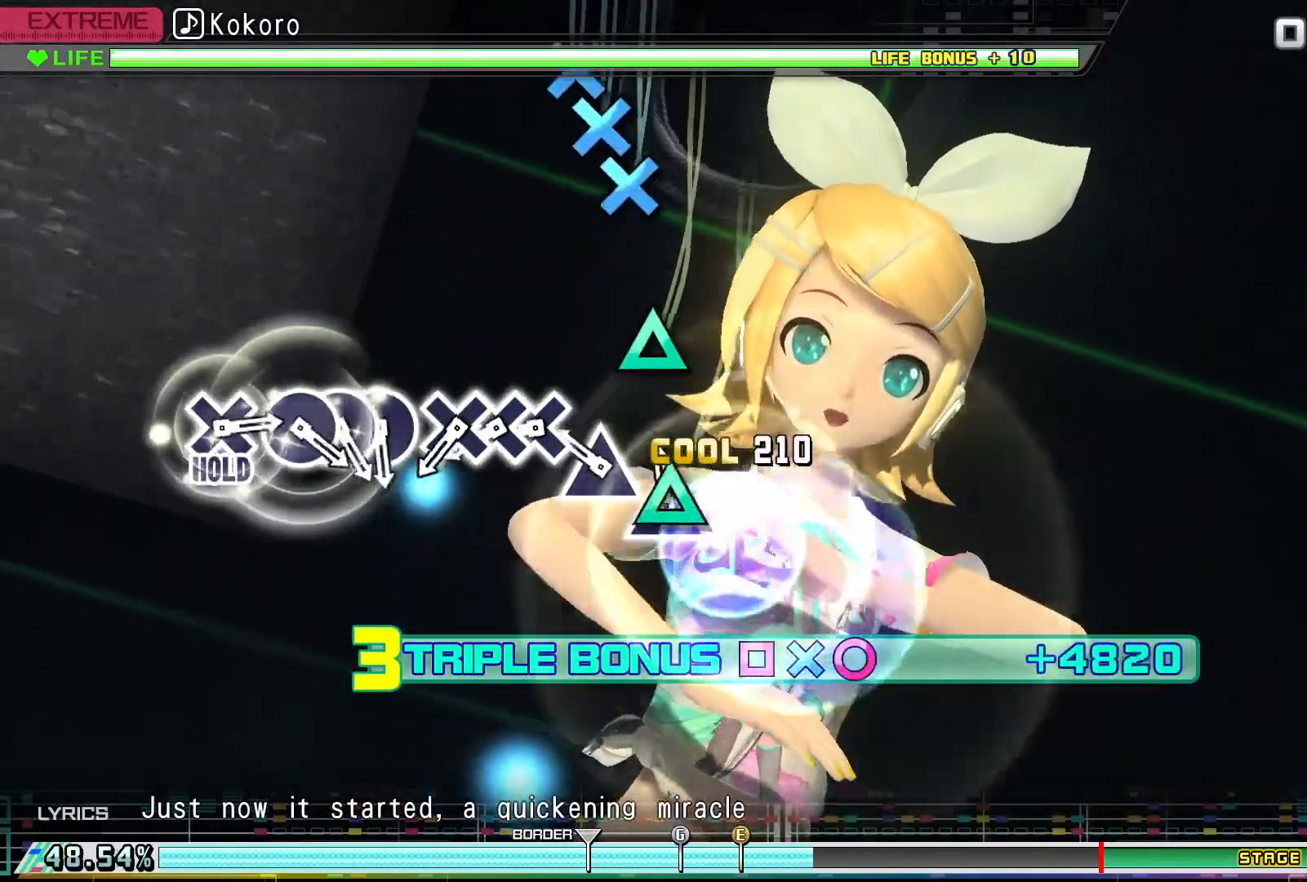
Gameplay with a controller (PlayStation layout); each line is a JSON object with the inputs held at the frame after it. "events" lists button and stick changes between this image and that frame as [ms after this image, input, new state], when the widget could be followed in between. Not read: left_stick right_stick.
{"buttons": ["CROSS", "L2"], "events": [[67, "TRIANGLE", "down"], [133, "TRIANGLE", "up"], [267, "TRIANGLE", "down"], [367, "TRIANGLE", "up"], [467, "CROSS", "down"]]}
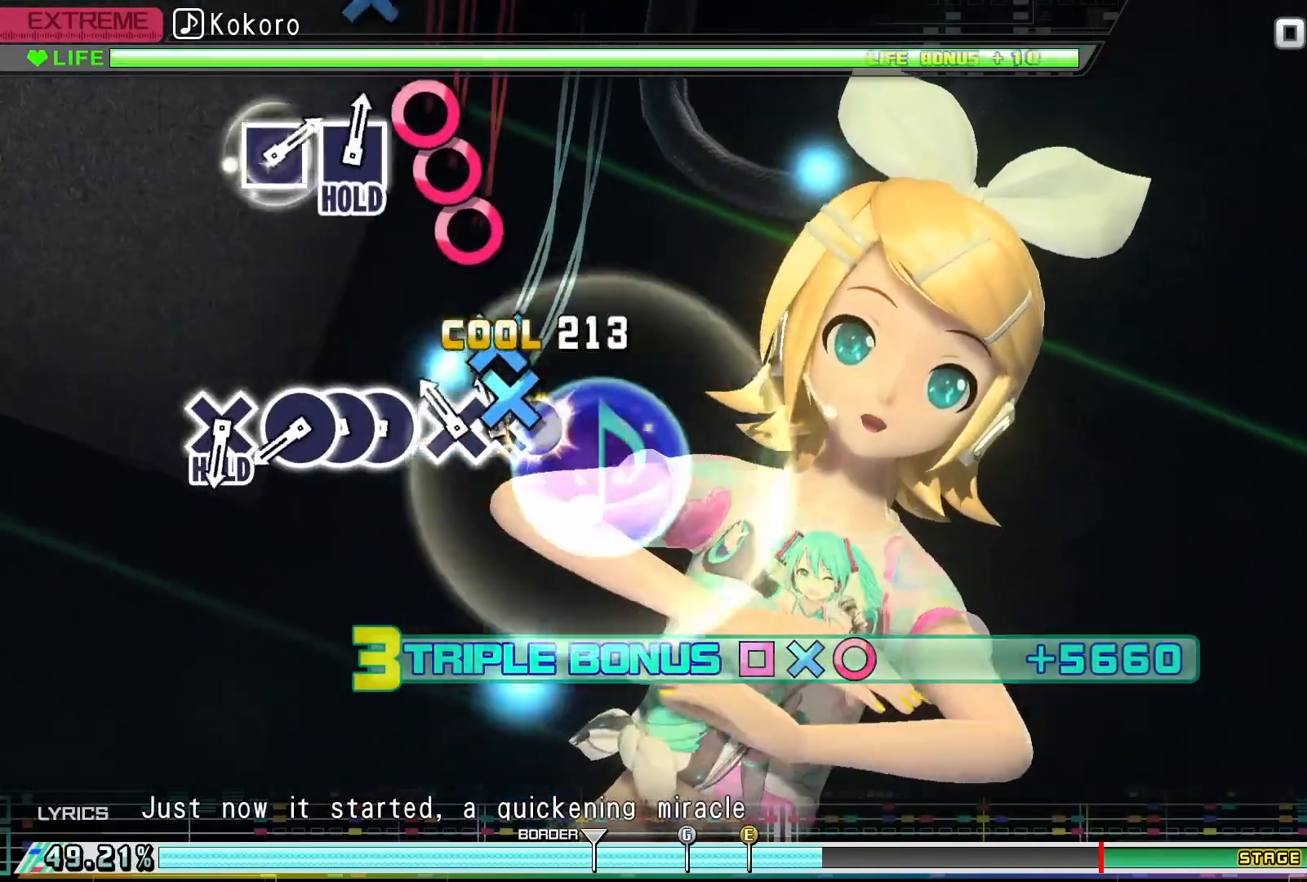
{"buttons": ["L2", "DPAD_RIGHT"], "events": [[100, "CROSS", "up"], [100, "DPAD_DOWN", "down"], [167, "CROSS", "down"], [233, "DPAD_DOWN", "up"], [300, "CROSS", "up"], [400, "CIRCLE", "down"], [500, "CIRCLE", "up"], [500, "DPAD_RIGHT", "down"]]}
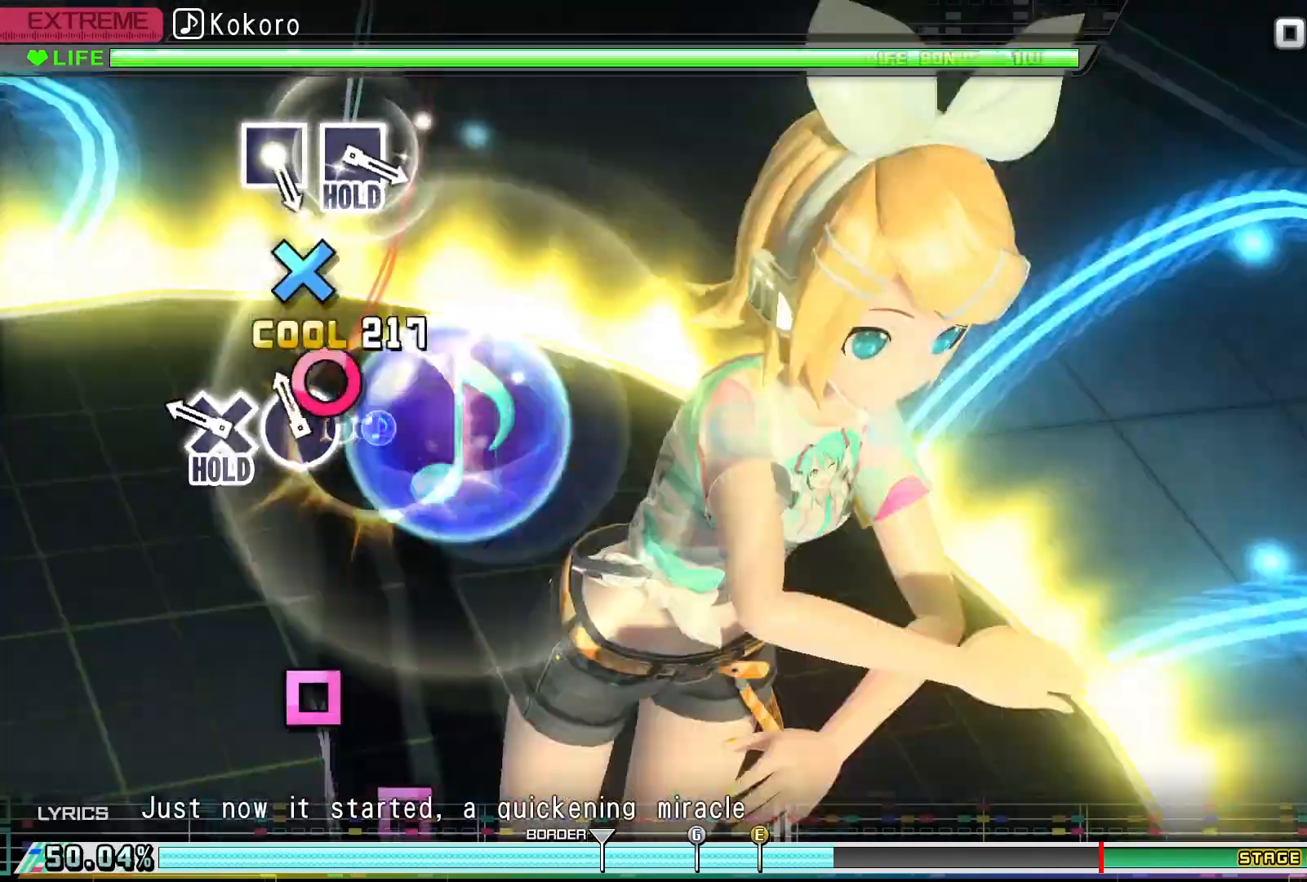
{"buttons": ["DPAD_DOWN"], "events": [[100, "CIRCLE", "down"], [133, "DPAD_RIGHT", "up"], [200, "CIRCLE", "up"], [233, "L2", "up"], [367, "DPAD_DOWN", "down"]]}
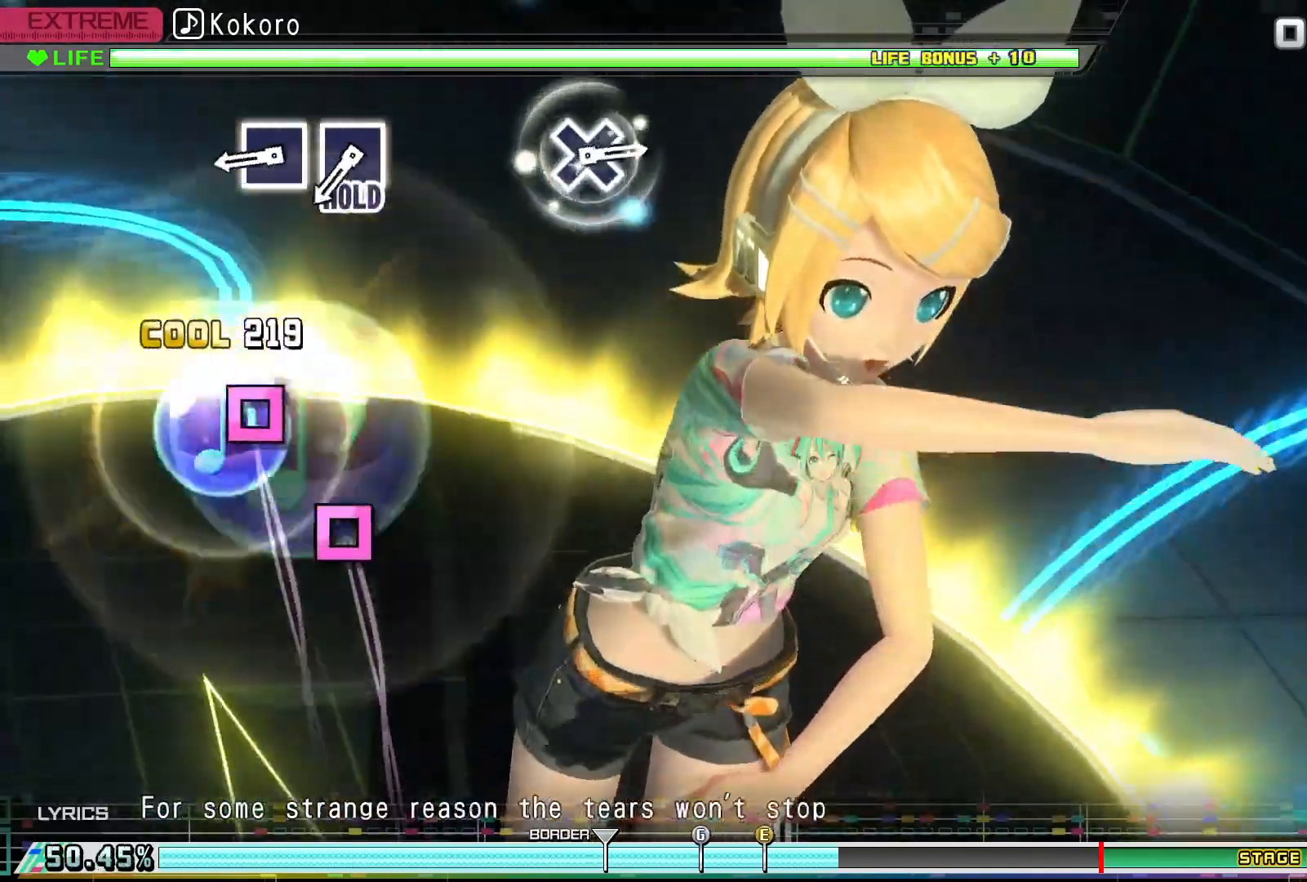
{"buttons": ["SQUARE", "DPAD_DOWN"], "events": [[500, "SQUARE", "down"]]}
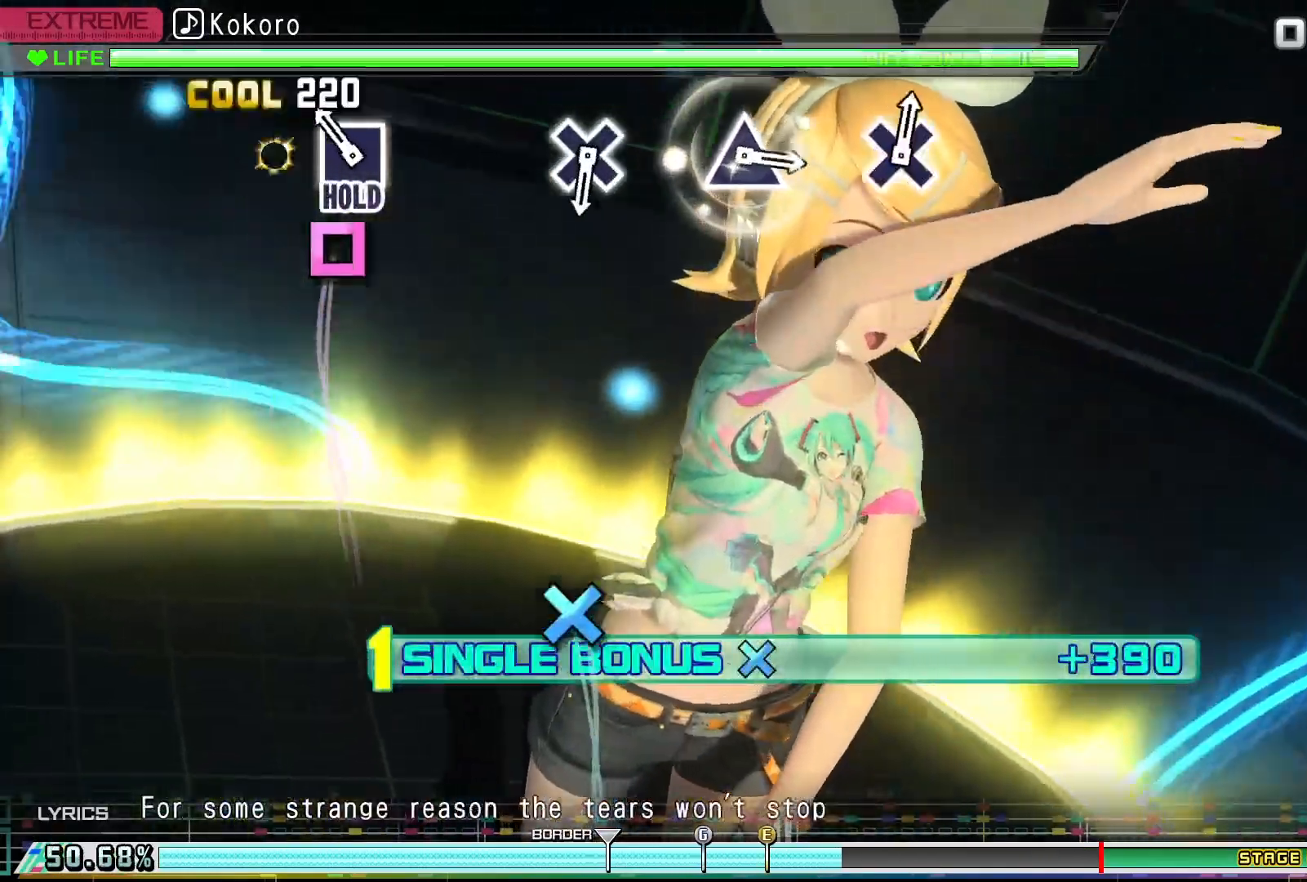
{"buttons": ["R2"], "events": [[100, "SQUARE", "up"], [200, "SQUARE", "down"], [333, "R2", "down"], [433, "DPAD_DOWN", "up"], [433, "SQUARE", "up"]]}
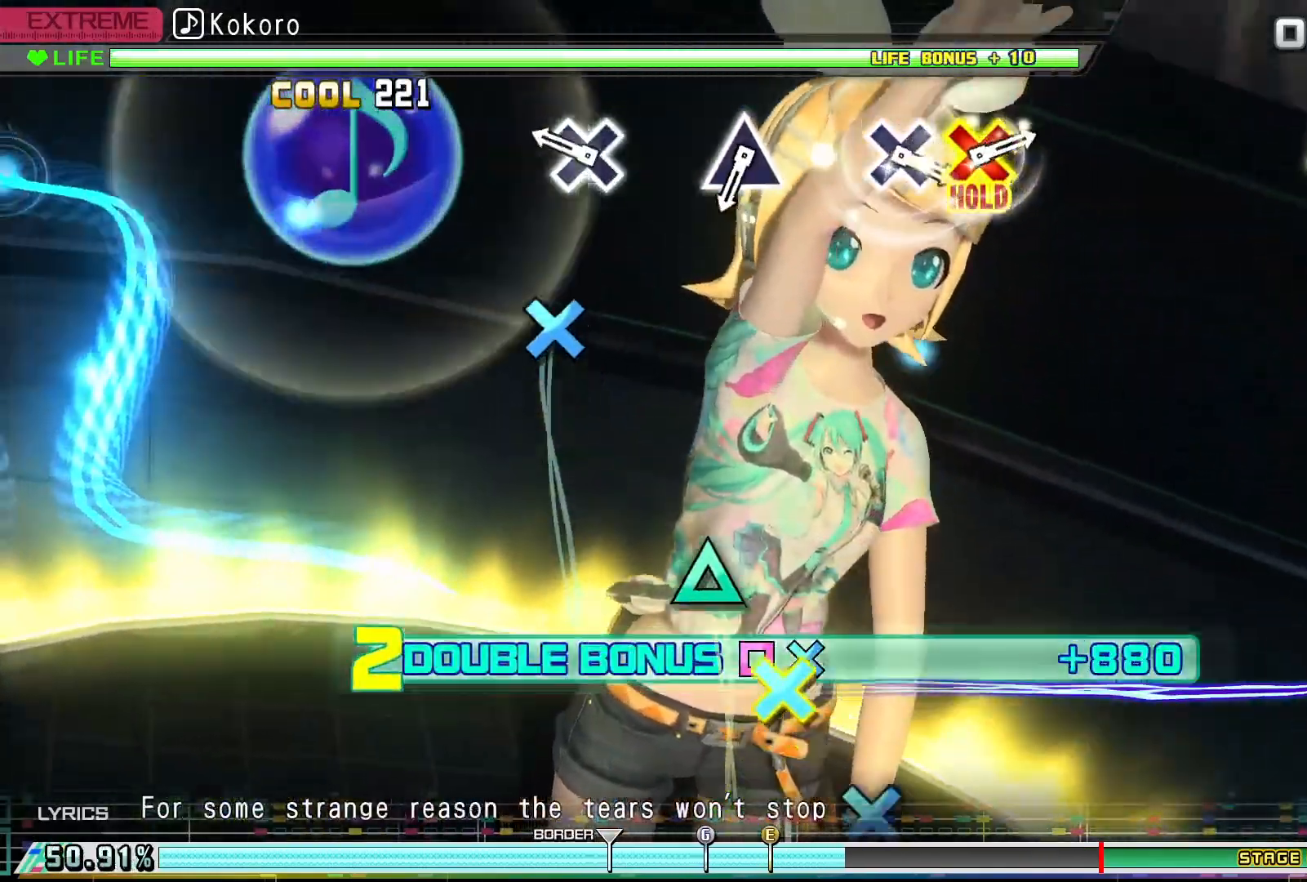
{"buttons": ["R2"], "events": [[333, "CROSS", "down"], [467, "CROSS", "up"]]}
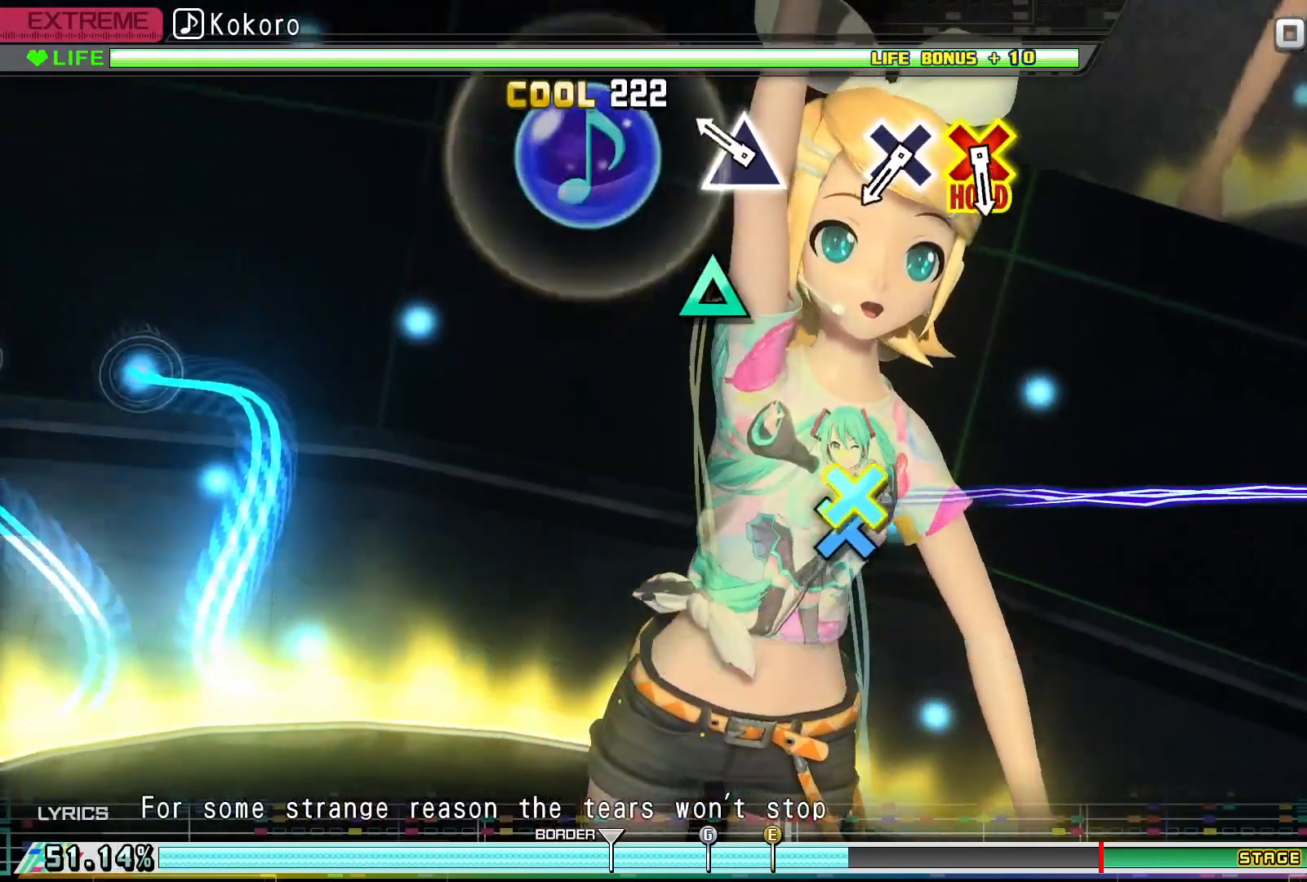
{"buttons": ["R2"], "events": [[267, "TRIANGLE", "down"], [333, "TRIANGLE", "up"]]}
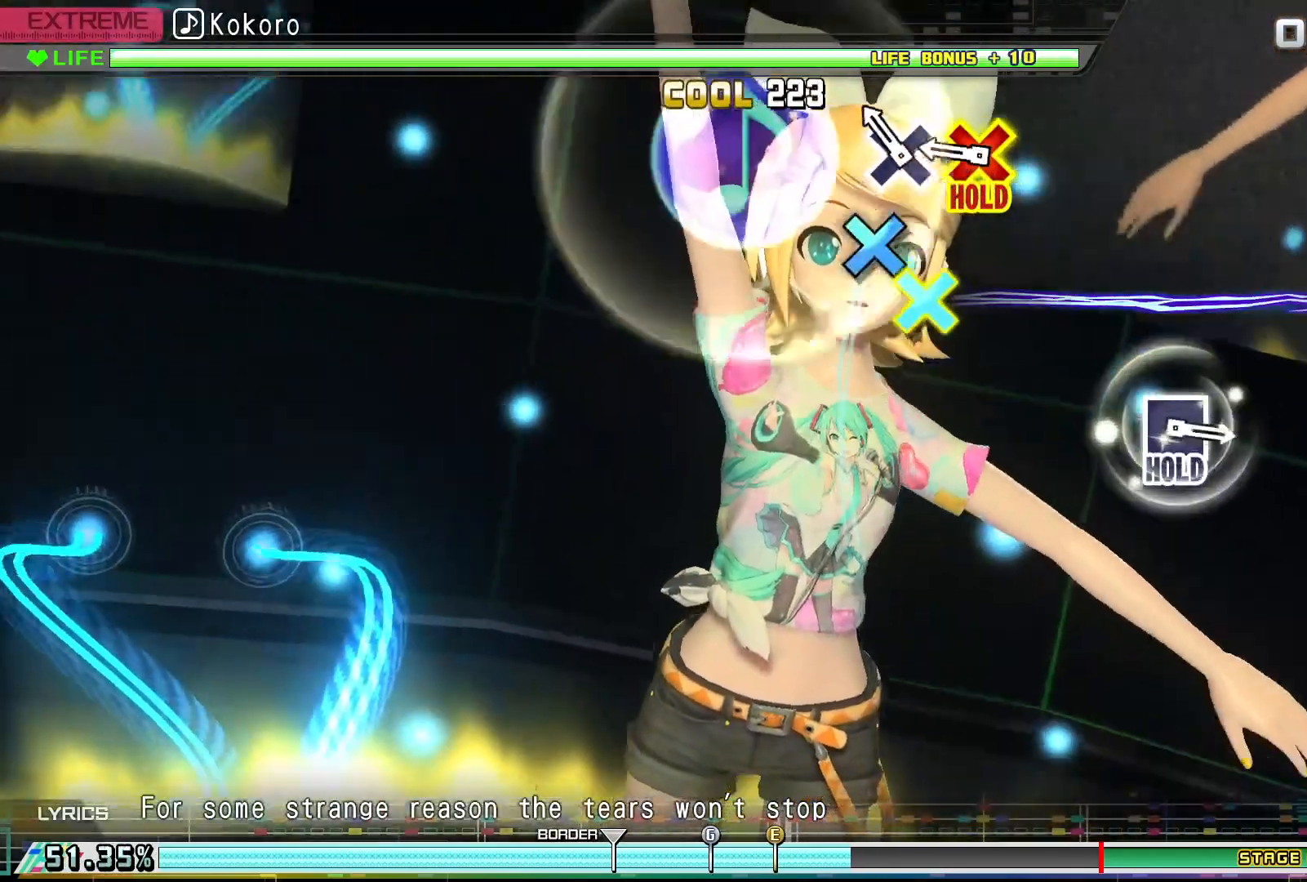
{"buttons": ["CROSS", "CIRCLE"], "events": [[200, "CROSS", "down"], [300, "CROSS", "up"], [300, "R2", "up"], [433, "CIRCLE", "down"], [433, "CROSS", "down"]]}
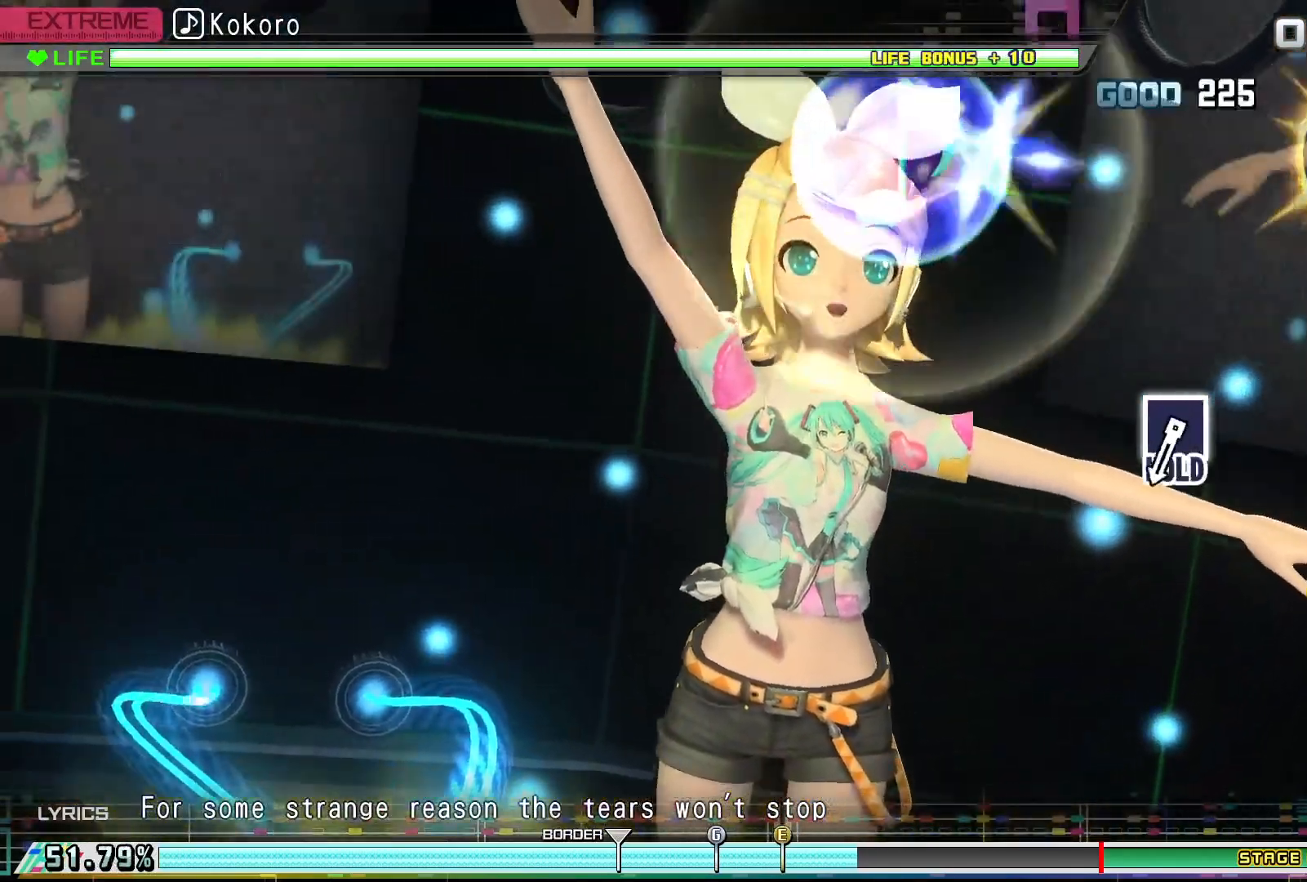
{"buttons": ["CROSS", "CIRCLE"], "events": []}
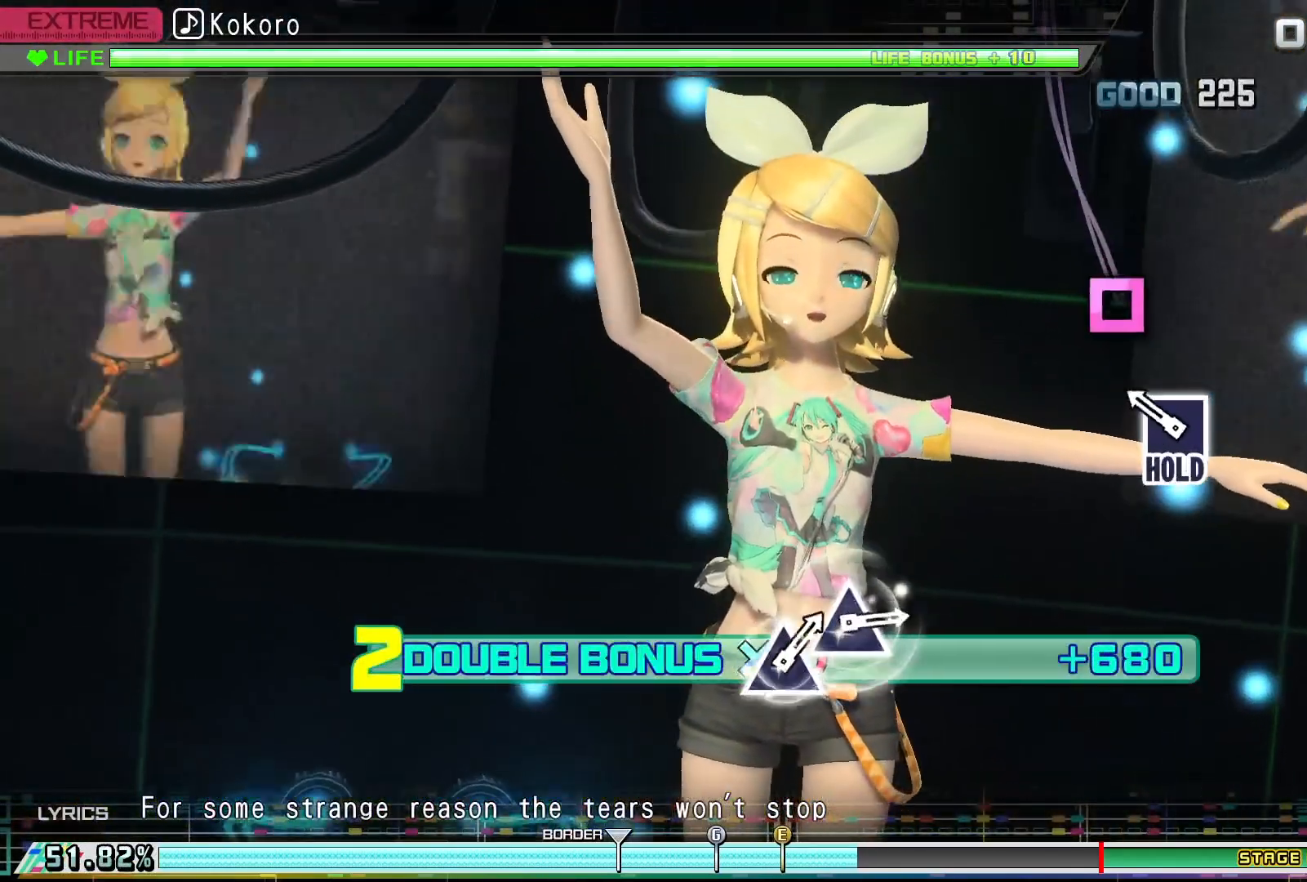
{"buttons": ["CROSS", "CIRCLE", "DPAD_LEFT"], "events": [[267, "DPAD_LEFT", "down"]]}
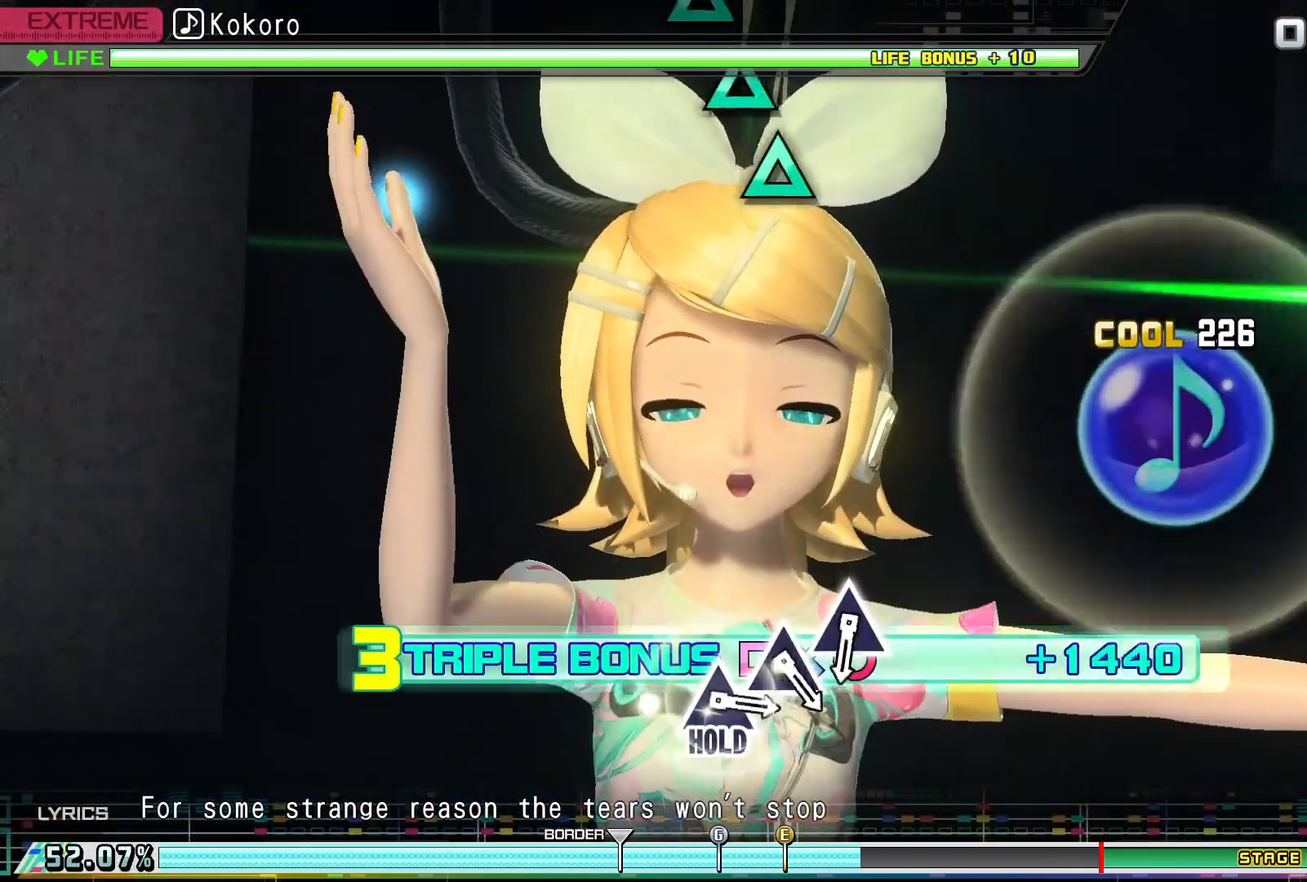
{"buttons": ["R2"], "events": [[67, "R2", "down"], [233, "CROSS", "up"], [233, "DPAD_LEFT", "up"], [267, "CIRCLE", "up"]]}
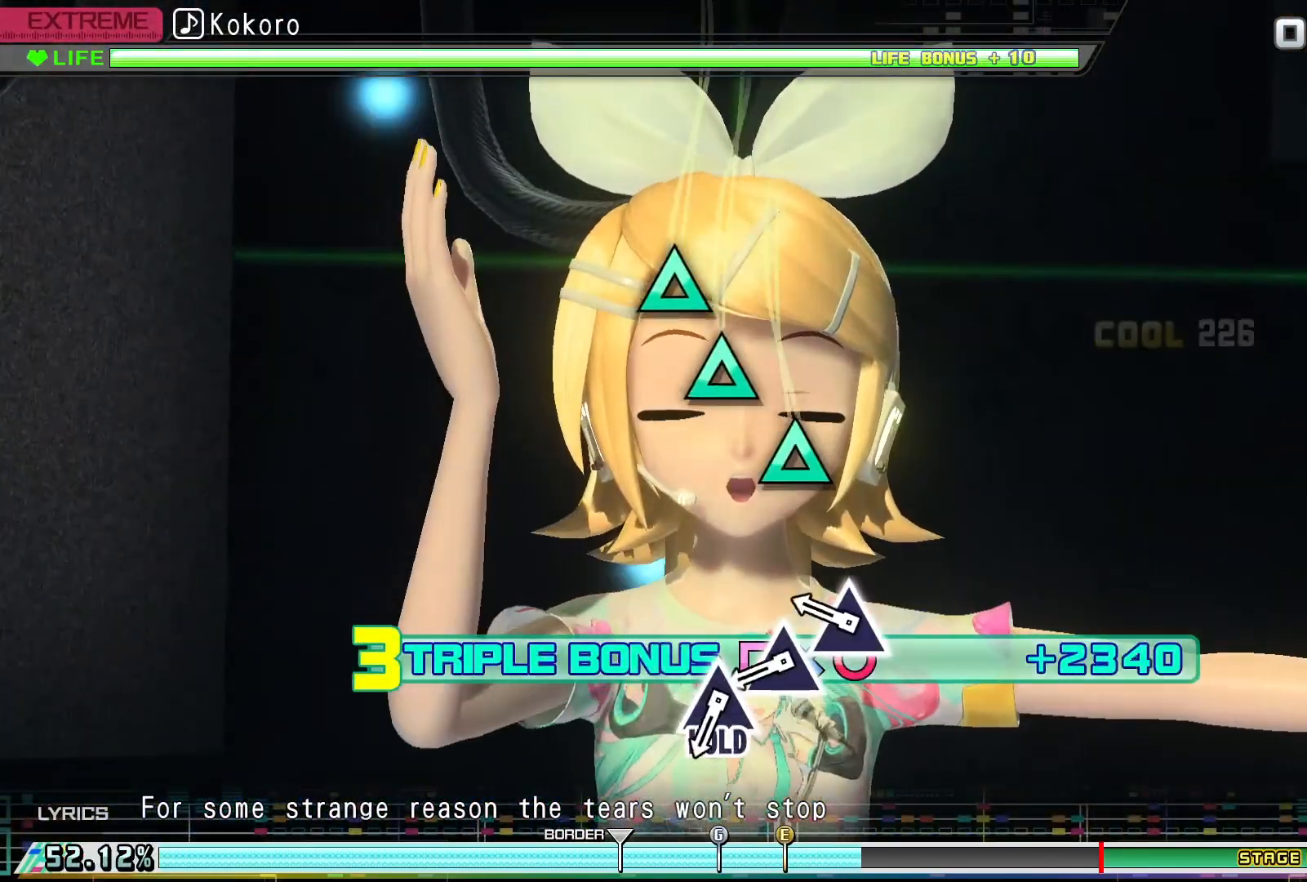
{"buttons": ["R2"], "events": [[333, "TRIANGLE", "down"], [433, "TRIANGLE", "up"]]}
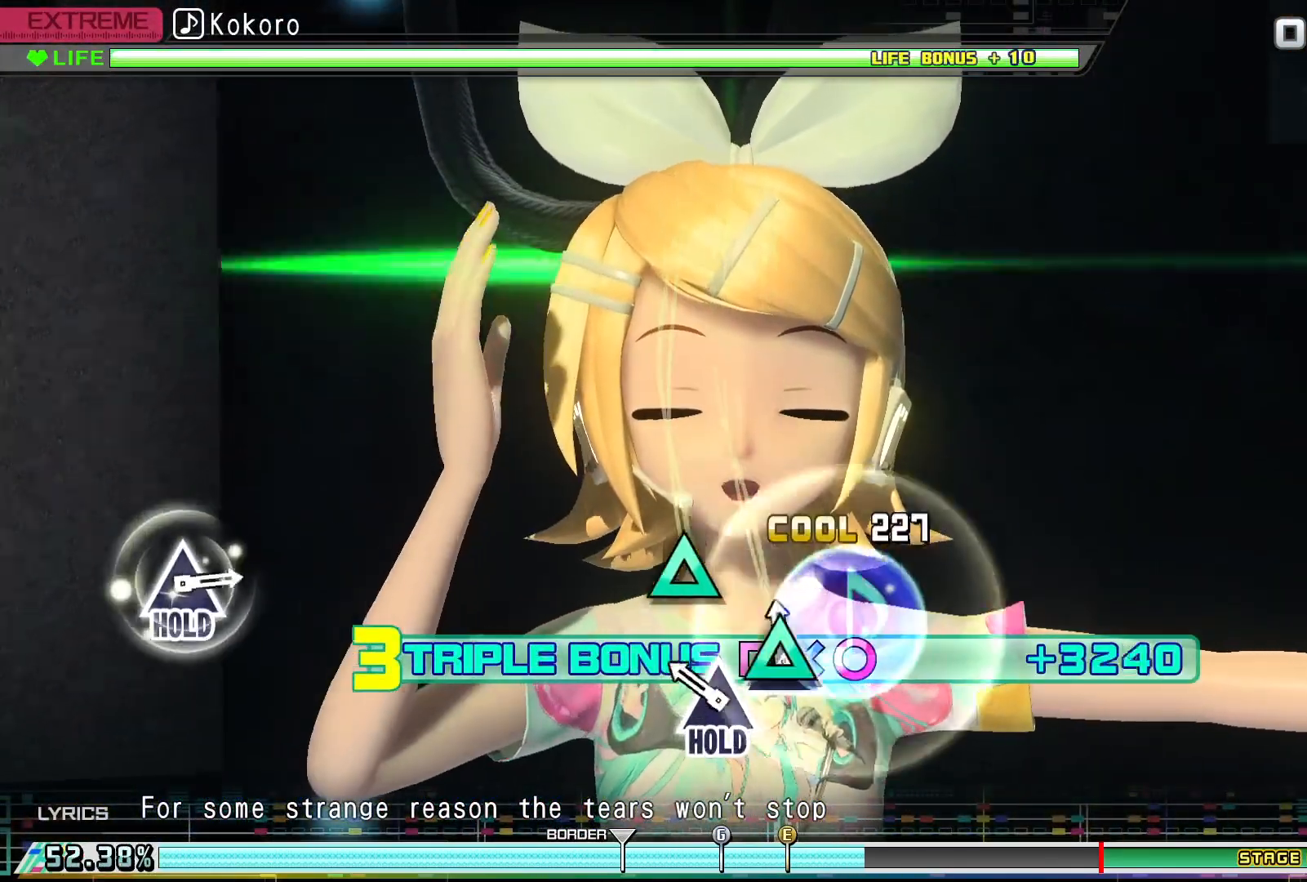
{"buttons": ["TRIANGLE", "R2"], "events": [[67, "TRIANGLE", "down"], [167, "TRIANGLE", "up"], [267, "TRIANGLE", "down"]]}
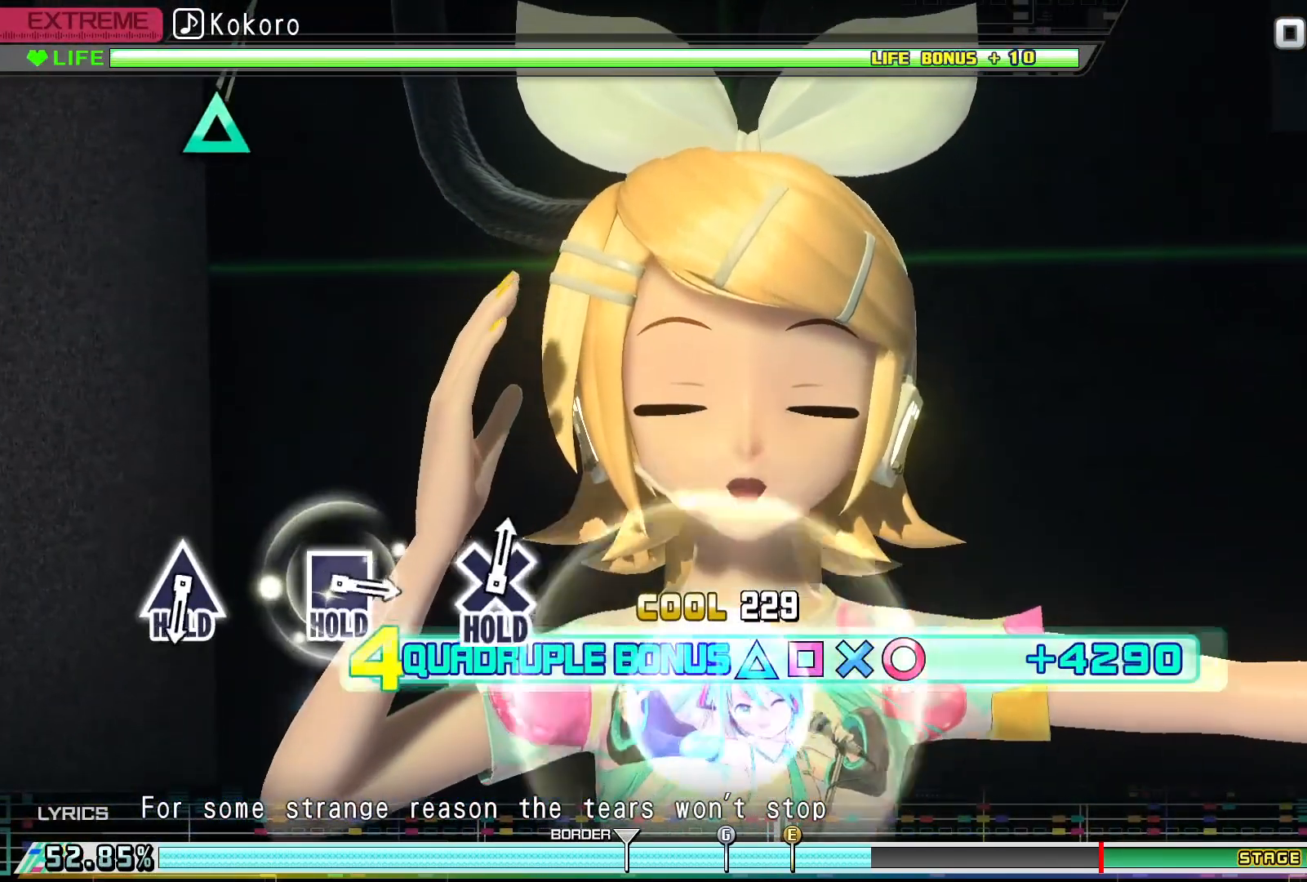
{"buttons": ["TRIANGLE", "R2"], "events": []}
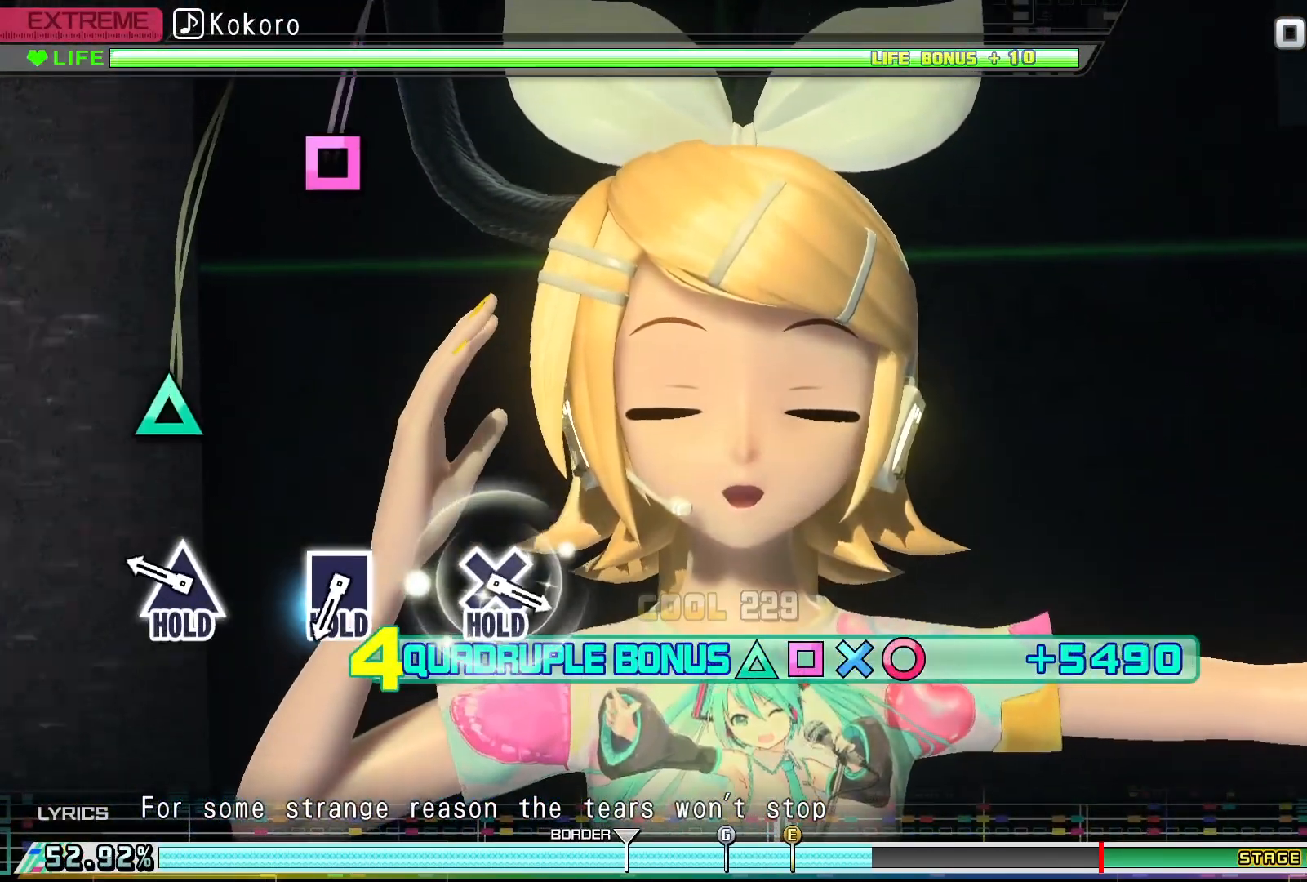
{"buttons": ["DPAD_UP"], "events": [[100, "R2", "up"], [100, "TRIANGLE", "up"], [333, "DPAD_UP", "down"]]}
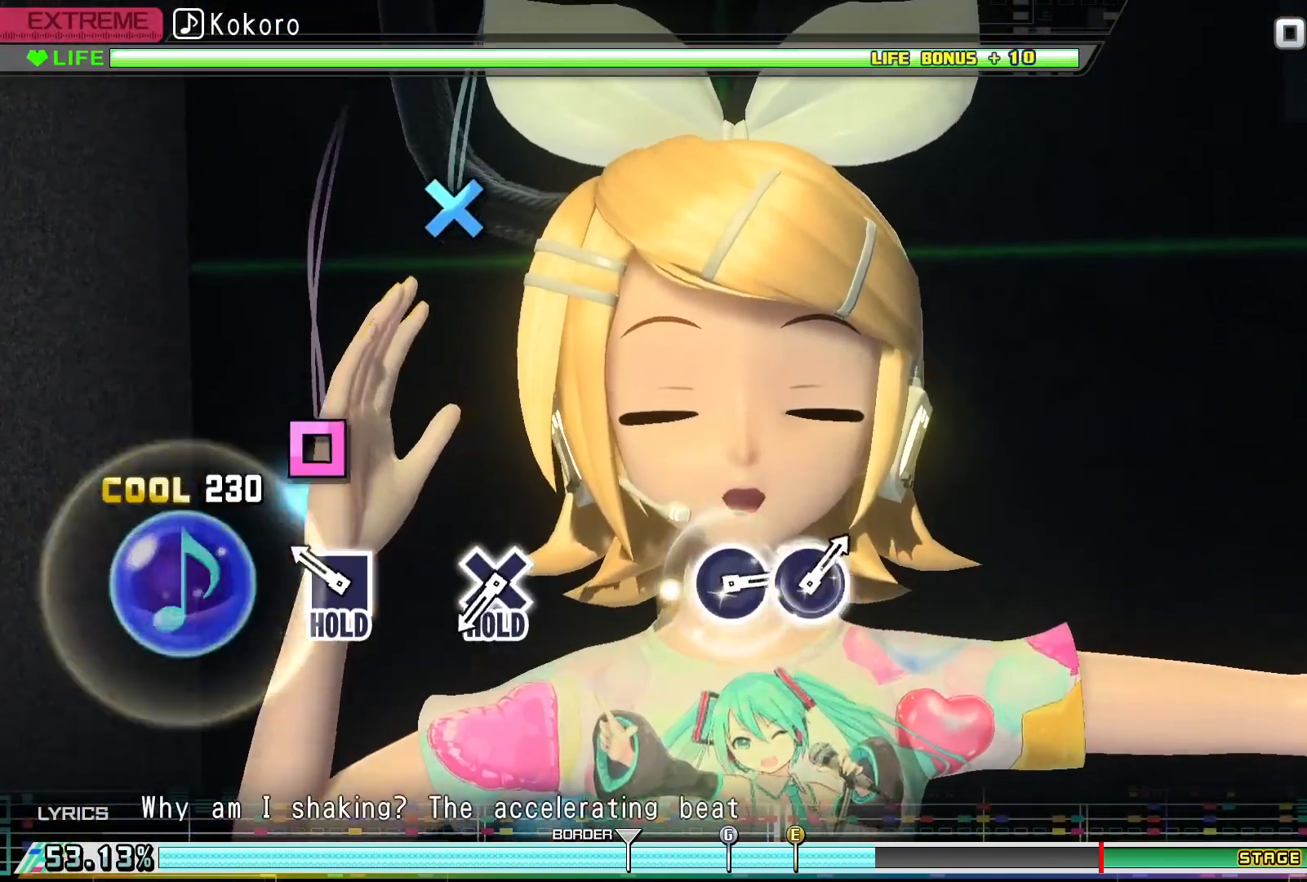
{"buttons": ["SQUARE", "DPAD_UP"], "events": [[267, "SQUARE", "down"]]}
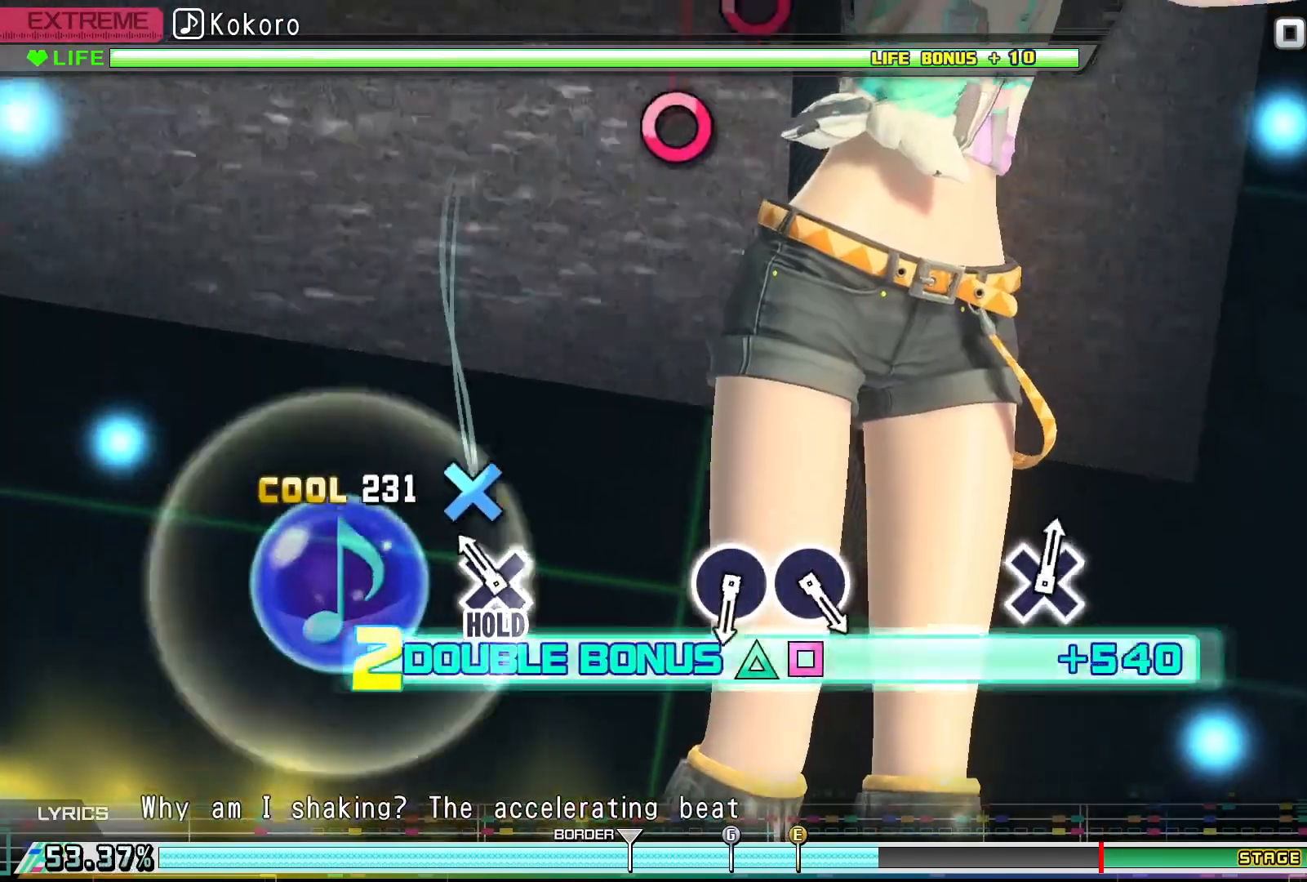
{"buttons": ["CROSS", "SQUARE", "R2"], "events": [[167, "CROSS", "down"], [367, "R2", "down"], [500, "DPAD_UP", "up"]]}
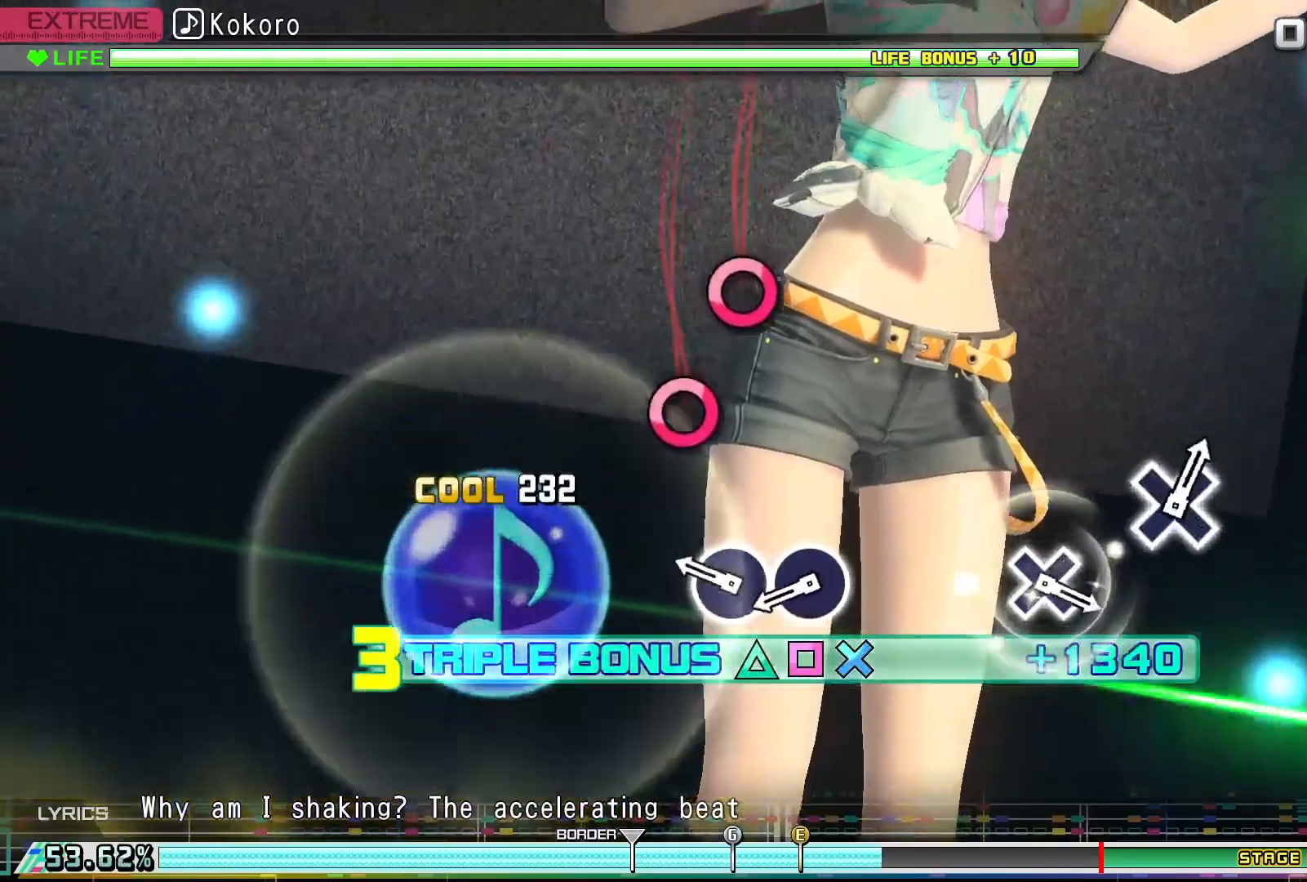
{"buttons": ["R2"], "events": [[33, "CROSS", "up"], [67, "SQUARE", "up"], [333, "CIRCLE", "down"], [433, "CIRCLE", "up"]]}
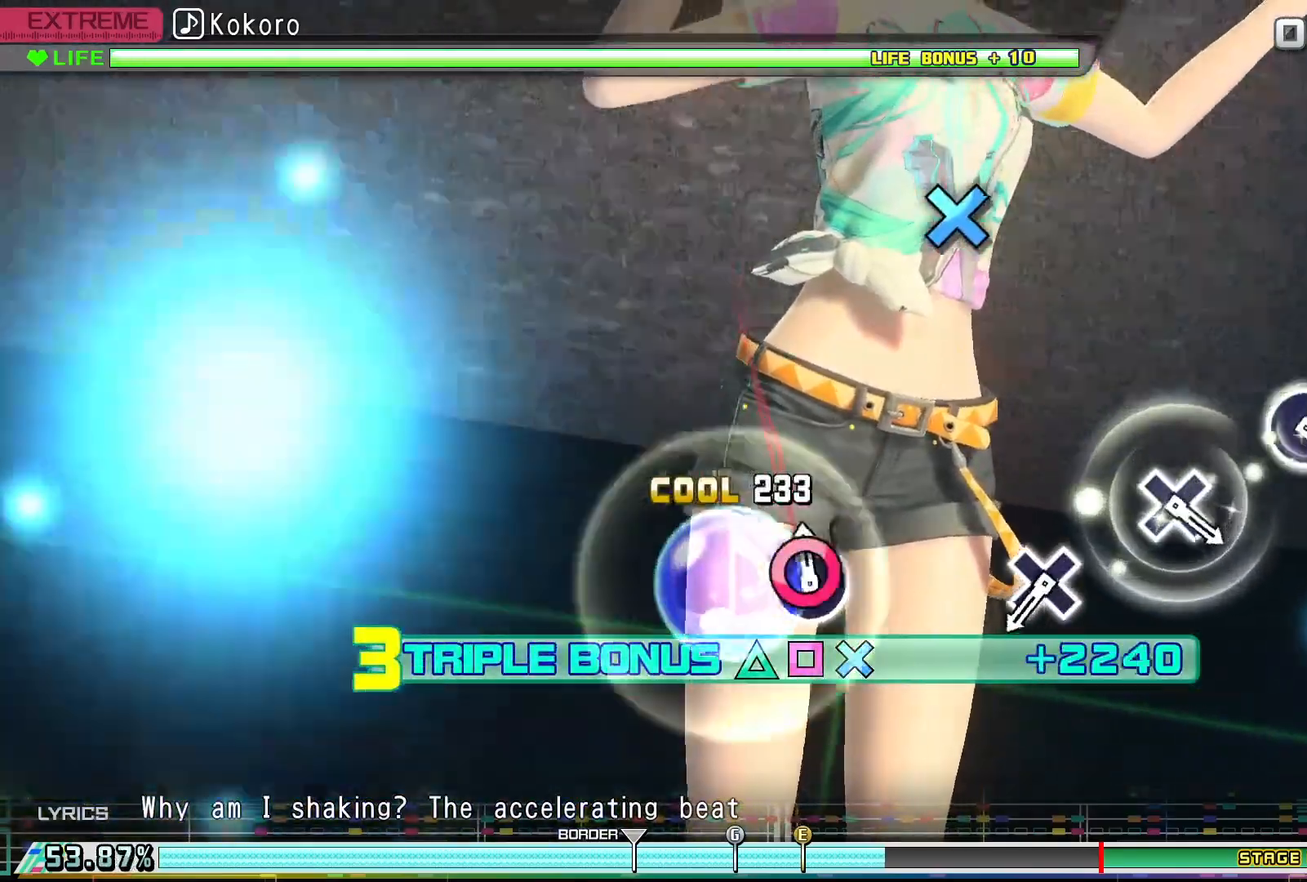
{"buttons": ["R2"], "events": [[67, "CIRCLE", "down"], [167, "CIRCLE", "up"], [267, "R1", "down"], [433, "R1", "up"]]}
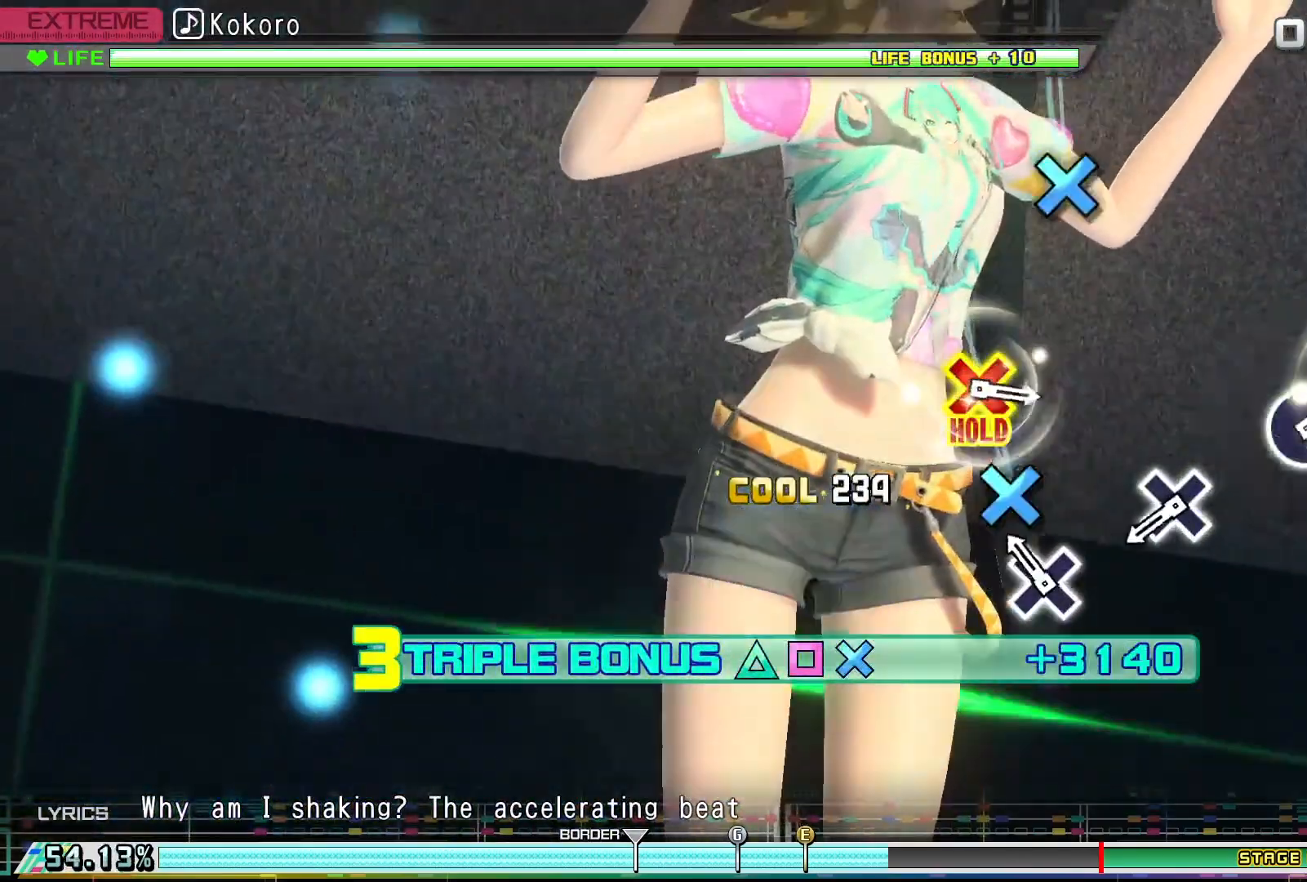
{"buttons": ["R2"], "events": [[200, "CROSS", "down"], [333, "CROSS", "up"]]}
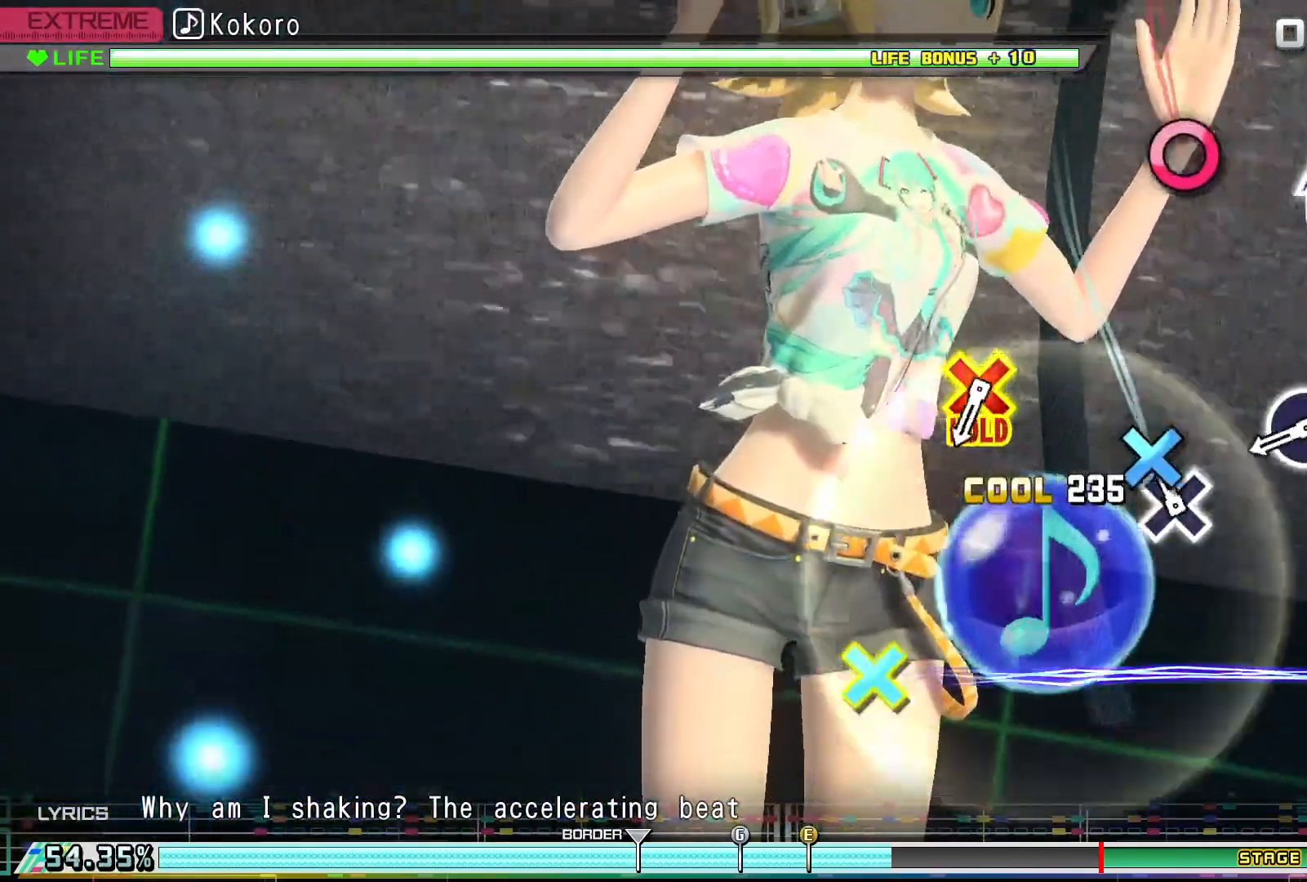
{"buttons": ["R2"], "events": [[133, "CROSS", "down"], [233, "CROSS", "up"]]}
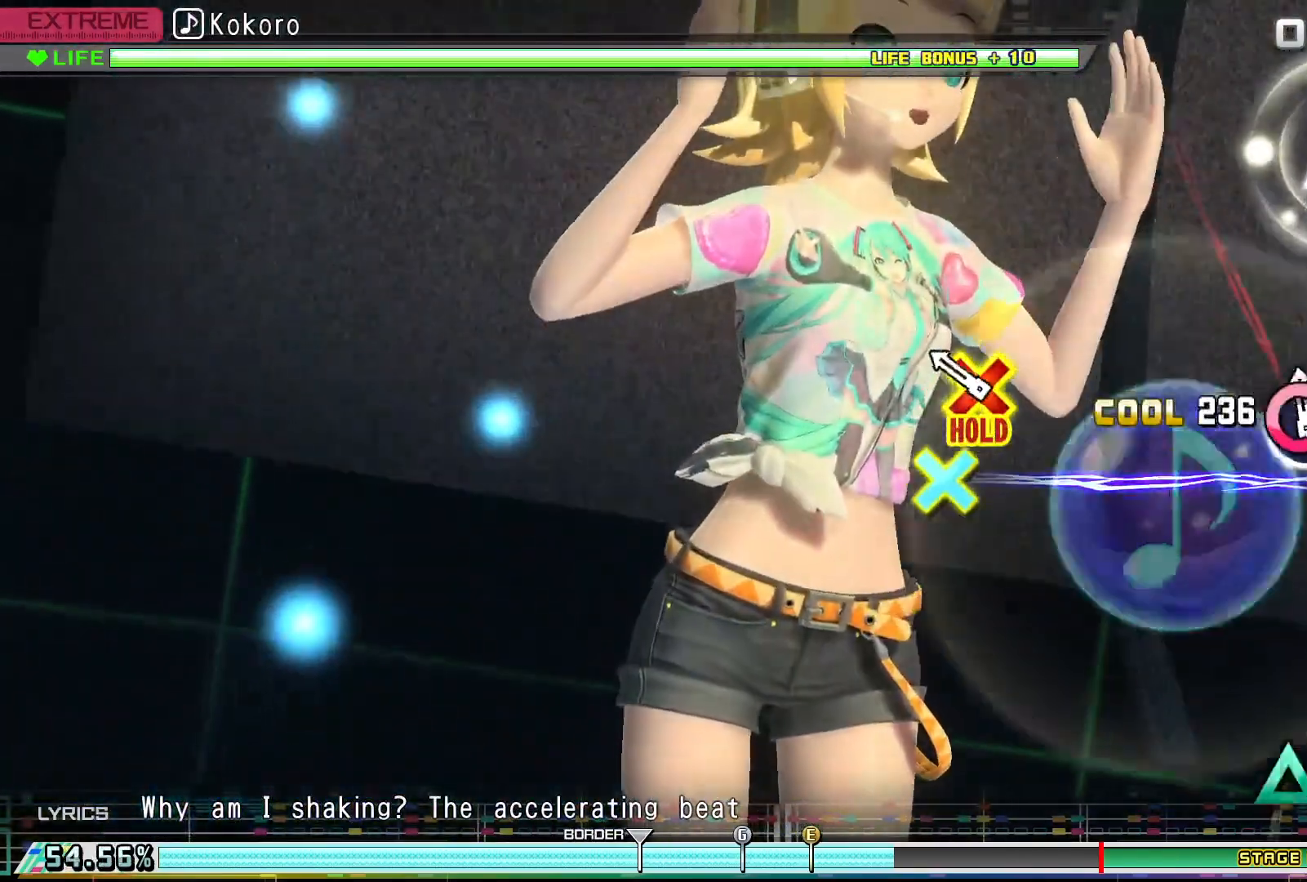
{"buttons": ["CIRCLE", "R2", "DPAD_DOWN"], "events": [[33, "CIRCLE", "down"], [133, "CIRCLE", "up"], [233, "DPAD_DOWN", "down"], [267, "CIRCLE", "down"]]}
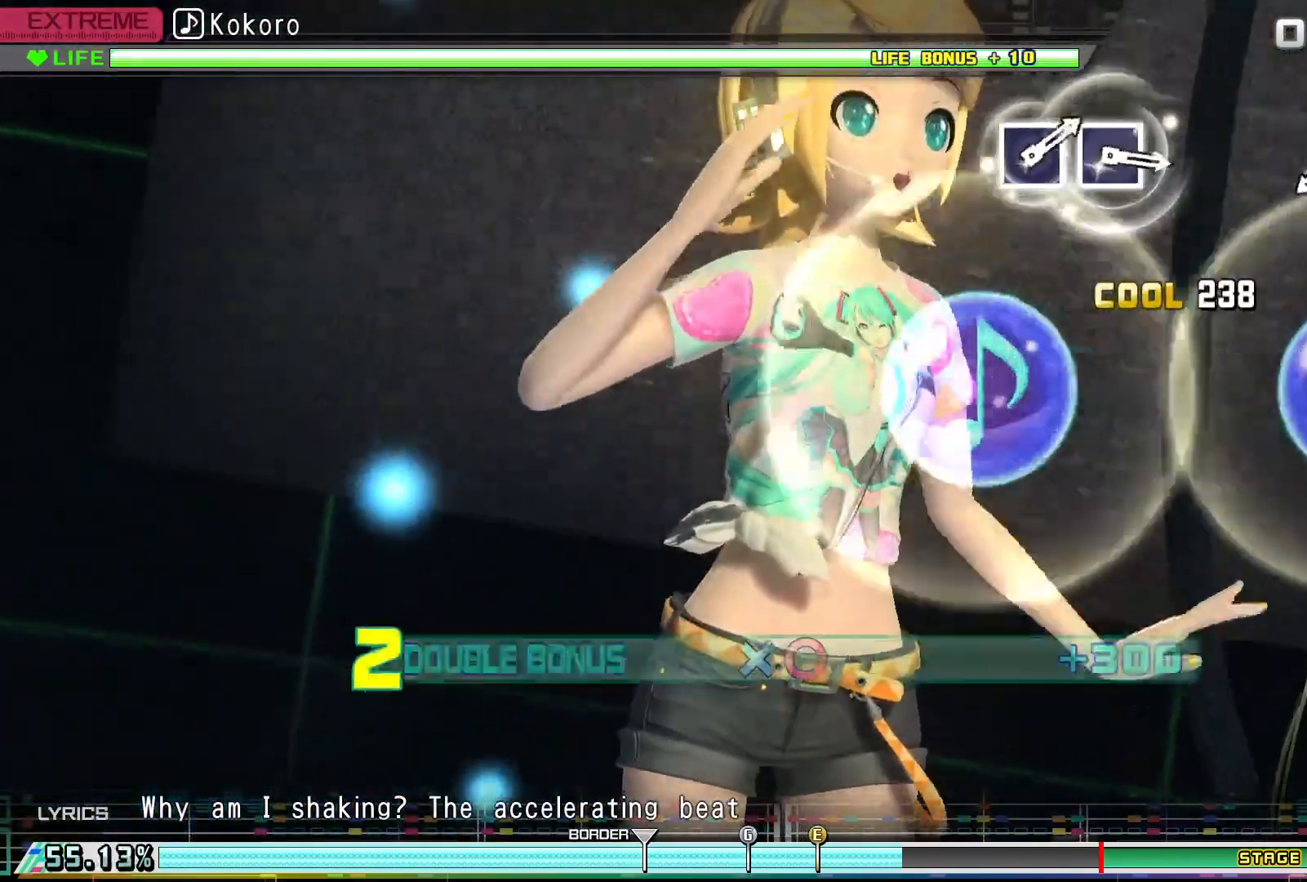
{"buttons": ["L2"], "events": [[33, "L2", "down"], [233, "DPAD_DOWN", "up"], [233, "R2", "up"], [267, "CIRCLE", "up"]]}
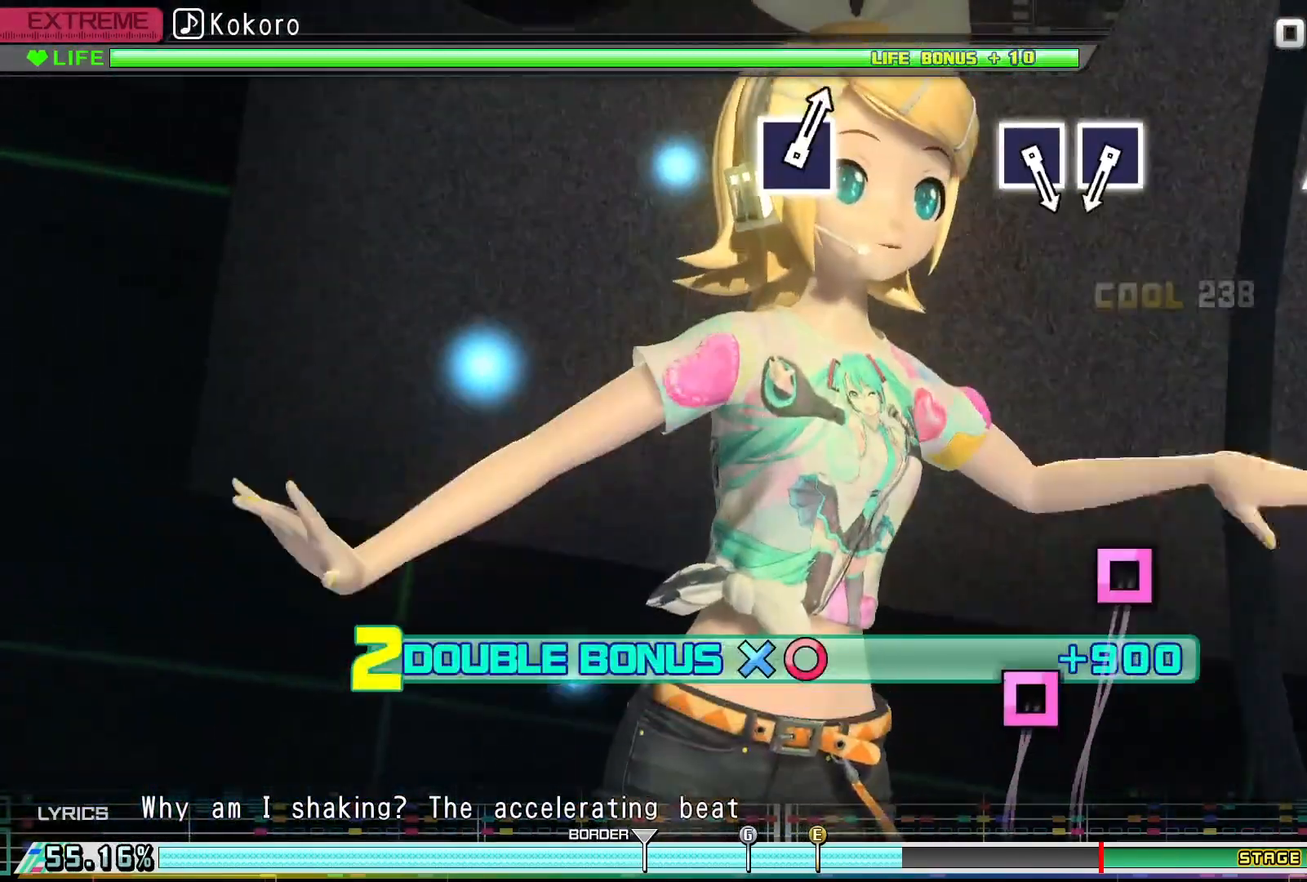
{"buttons": ["TRIANGLE", "L2", "R2"], "events": [[100, "TRIANGLE", "down"], [467, "R2", "down"]]}
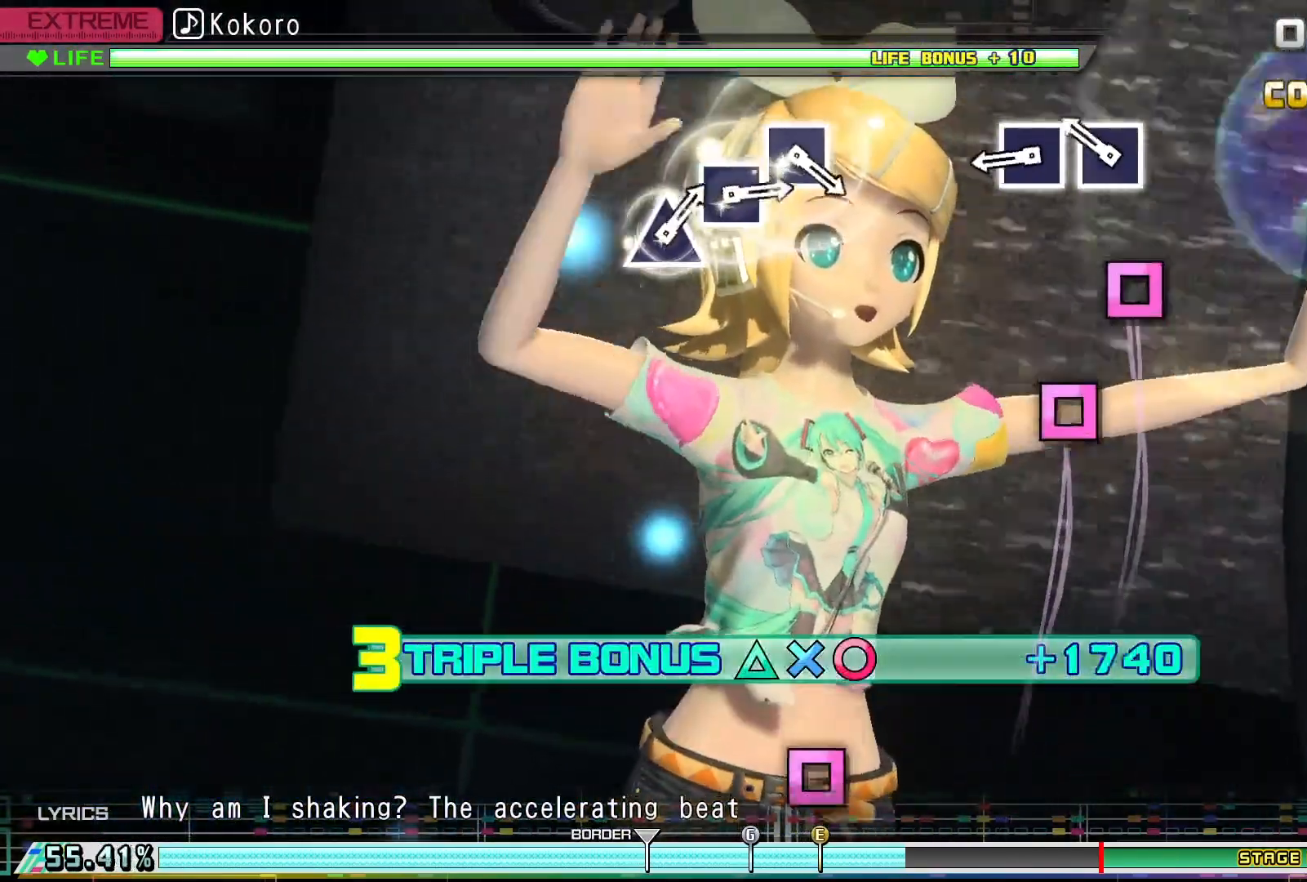
{"buttons": ["SQUARE", "R2"], "events": [[100, "TRIANGLE", "up"], [200, "L2", "up"], [267, "SQUARE", "down"], [367, "SQUARE", "up"], [467, "SQUARE", "down"]]}
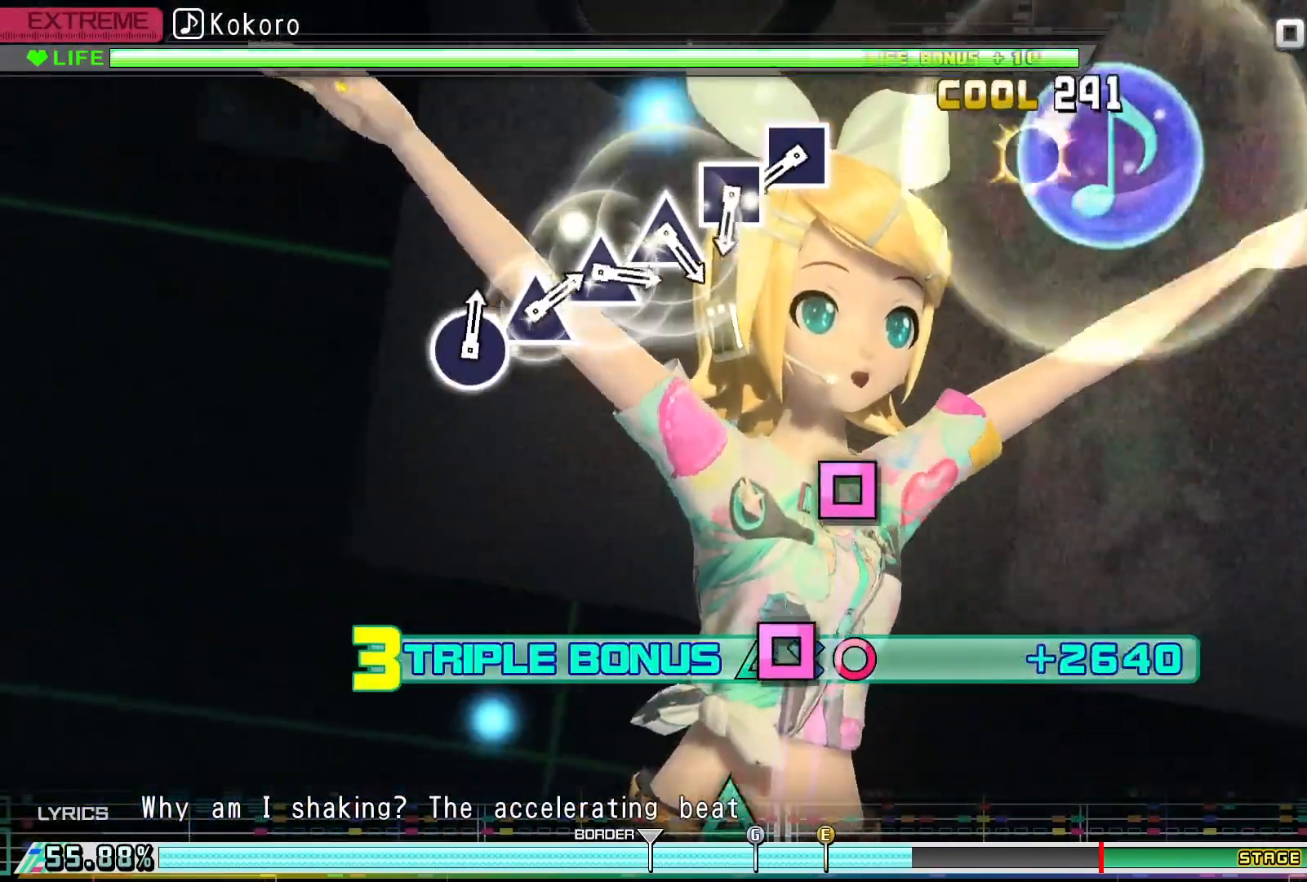
{"buttons": ["R2"], "events": [[100, "SQUARE", "up"]]}
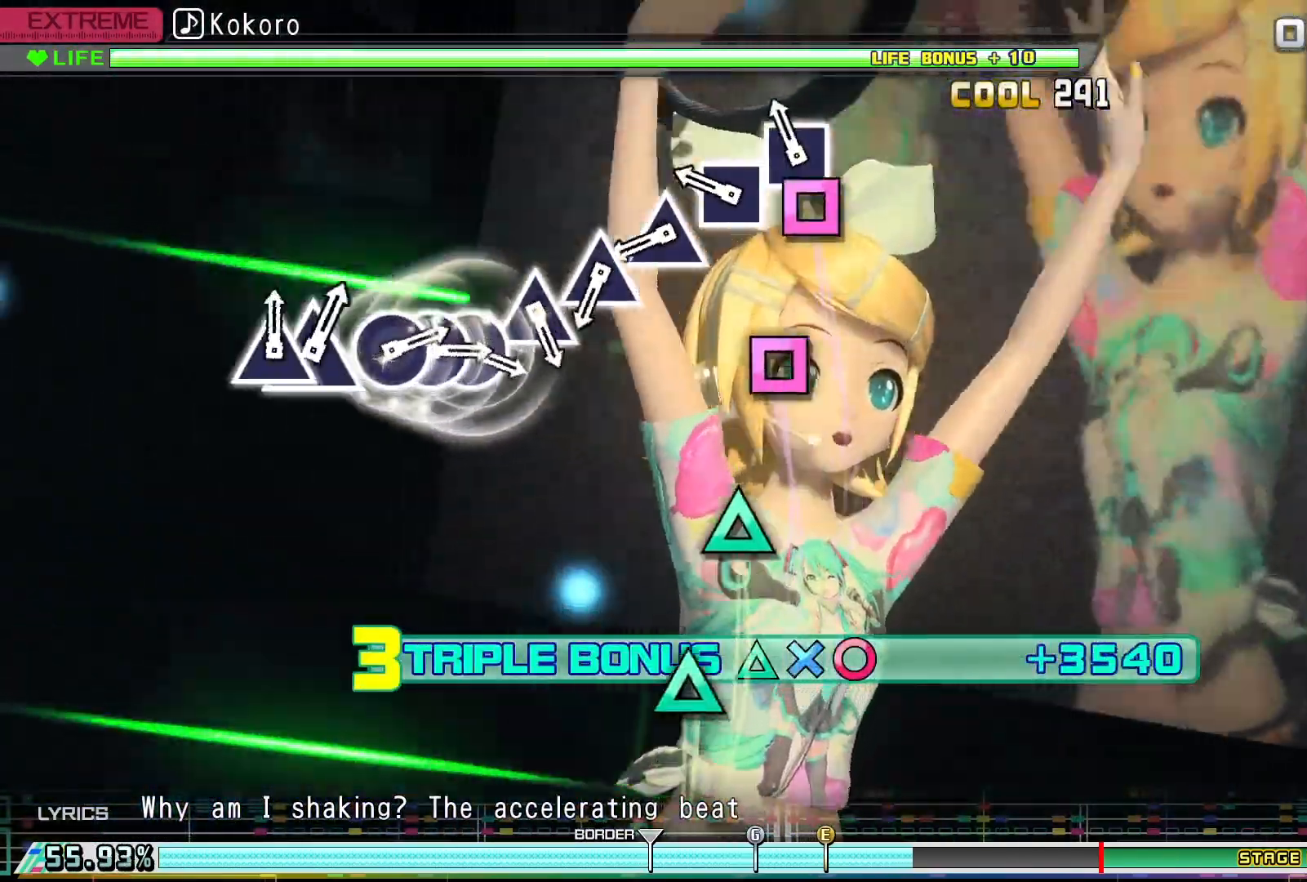
{"buttons": ["R2"], "events": [[133, "SQUARE", "down"], [233, "SQUARE", "up"], [333, "SQUARE", "down"], [433, "SQUARE", "up"]]}
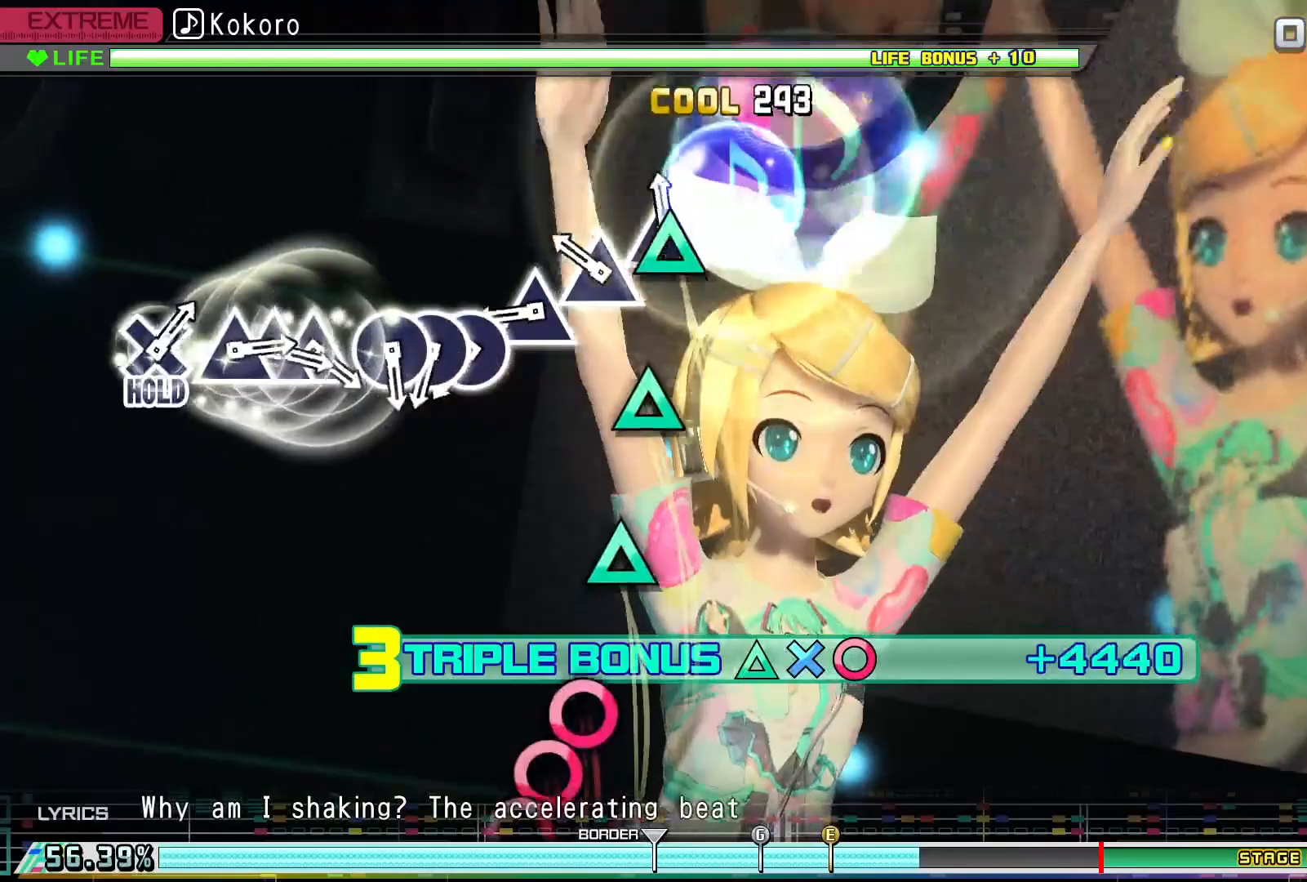
{"buttons": ["TRIANGLE", "R2"], "events": [[67, "TRIANGLE", "down"], [200, "TRIANGLE", "up"], [267, "TRIANGLE", "down"], [400, "TRIANGLE", "up"], [500, "TRIANGLE", "down"]]}
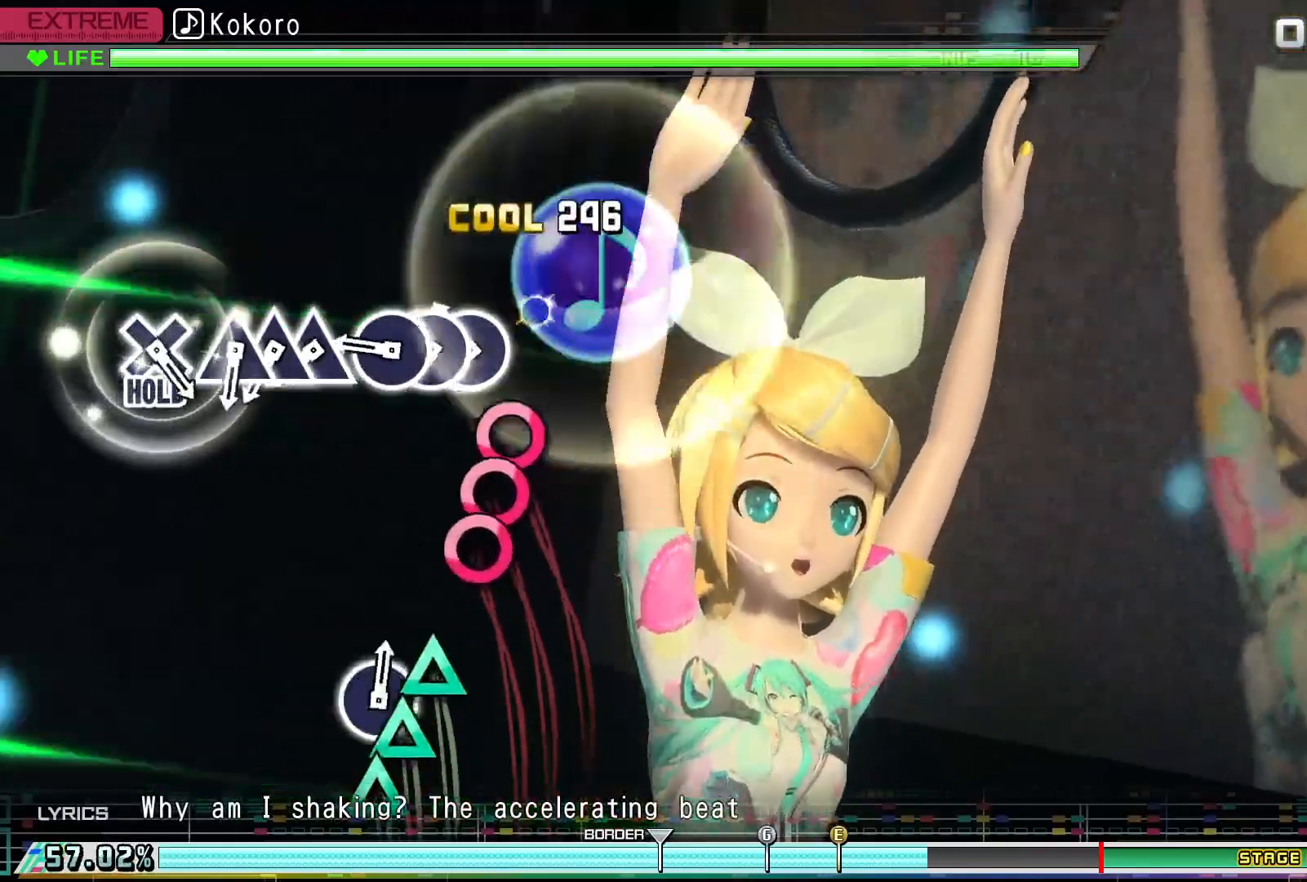
{"buttons": ["R2"], "events": [[100, "TRIANGLE", "up"], [200, "CIRCLE", "down"], [300, "DPAD_RIGHT", "down"], [333, "CIRCLE", "up"], [400, "CIRCLE", "down"], [467, "CIRCLE", "up"], [467, "DPAD_RIGHT", "up"]]}
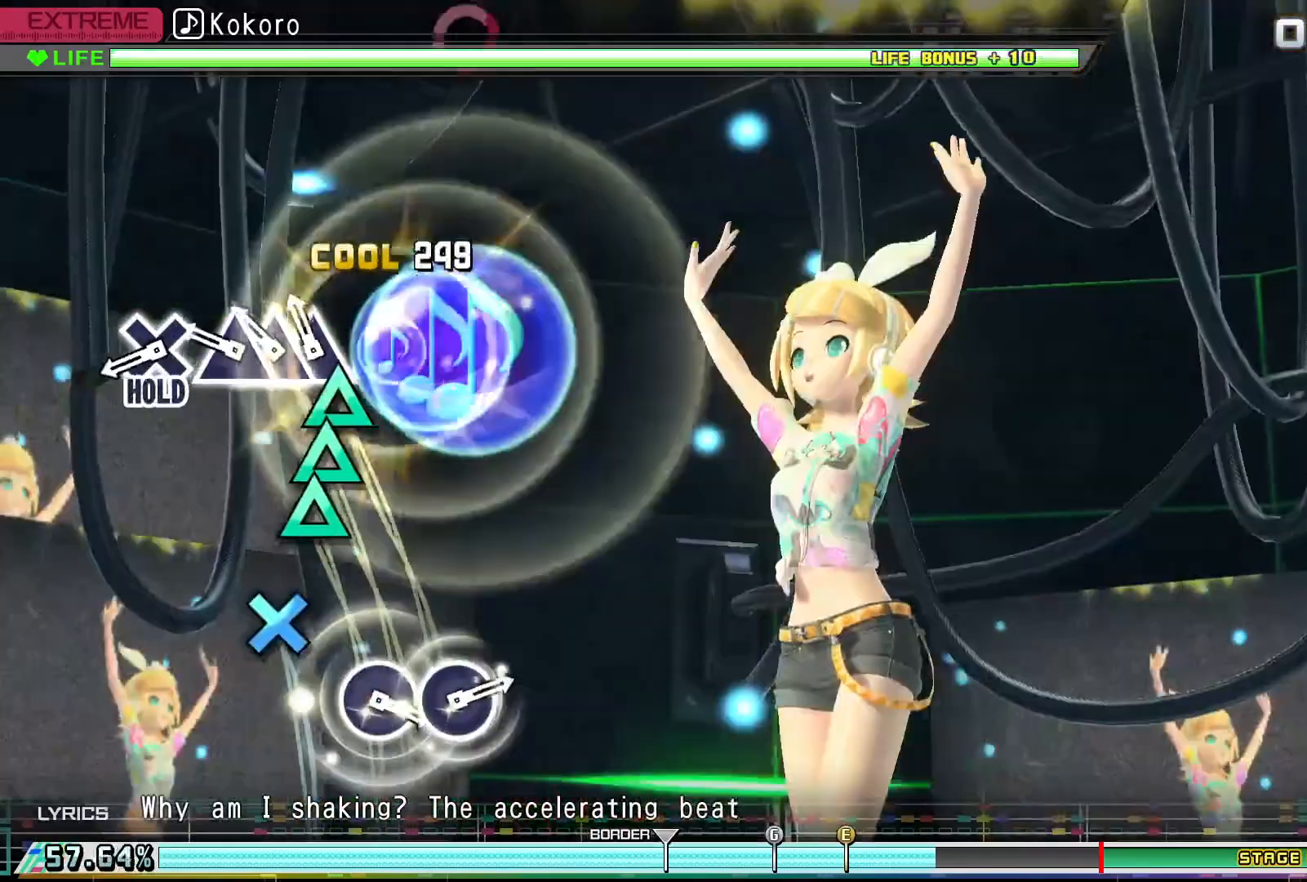
{"buttons": ["R2"], "events": [[100, "TRIANGLE", "down"], [267, "DPAD_UP", "down"], [267, "TRIANGLE", "up"], [333, "TRIANGLE", "down"], [400, "DPAD_UP", "up"], [433, "TRIANGLE", "up"]]}